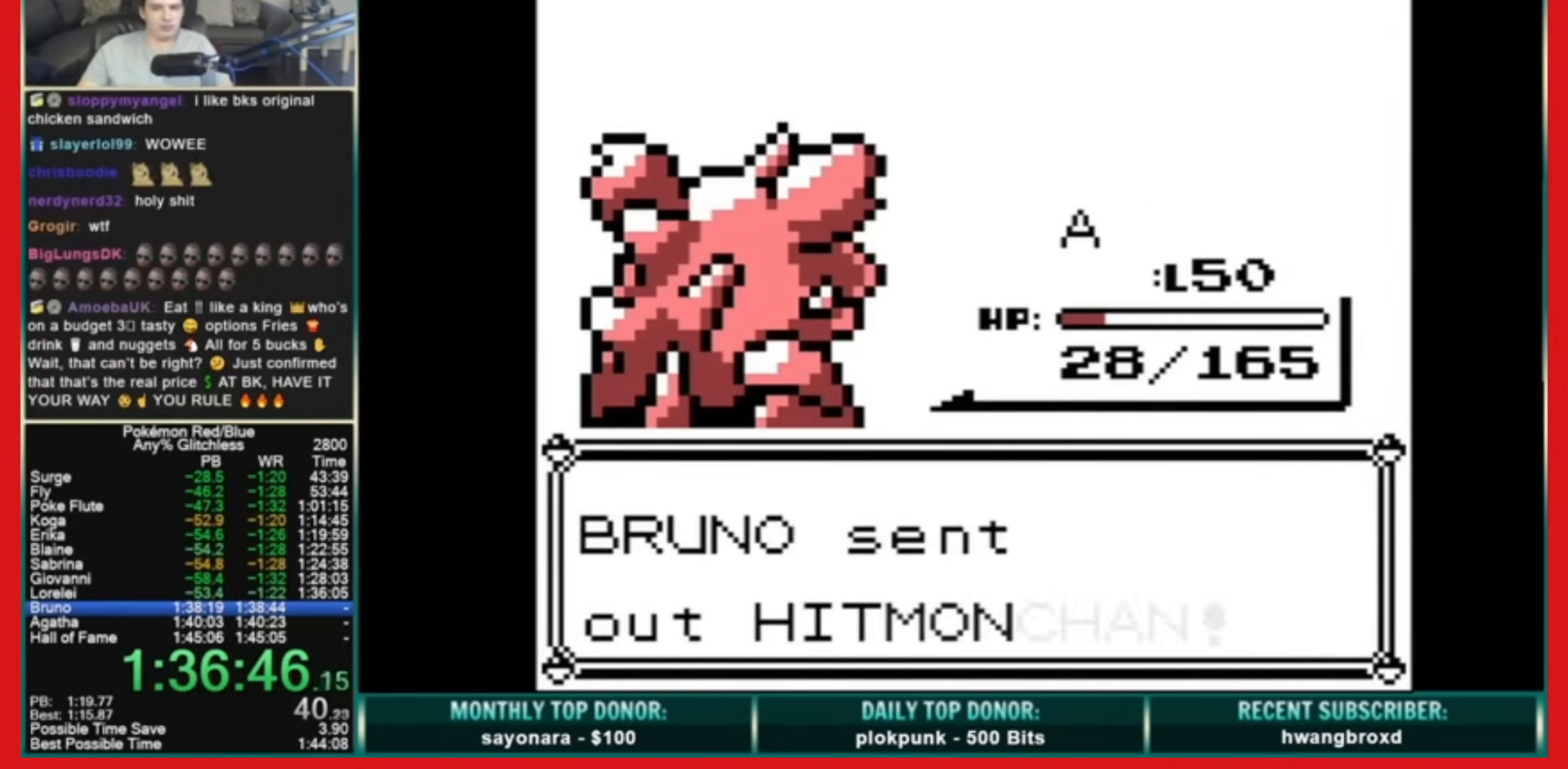
Gameplay with a controller (Nintendo layout); each line is a JSON object with the inputs held at the frame after it (dt_ms = milliseconds from this image to that frame). "events" lists button and stick changes between this image and that frame as [ms after this image, input, new state], when the widget could be followed in between. Not read: A L3 R3.
{"dt_ms": 520, "buttons": [], "events": [[80, "B", "up"]]}
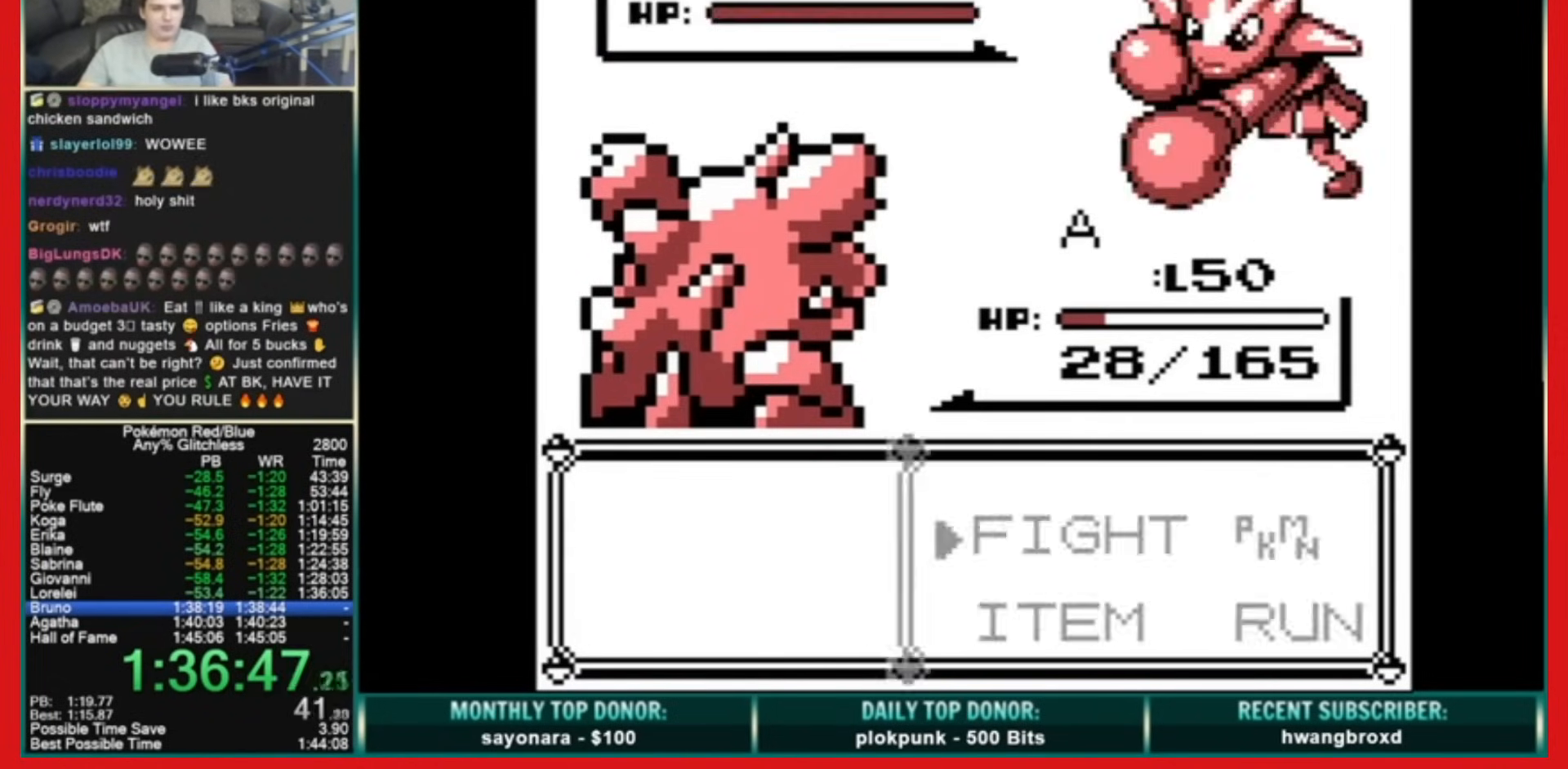
{"dt_ms": 480, "buttons": [], "events": []}
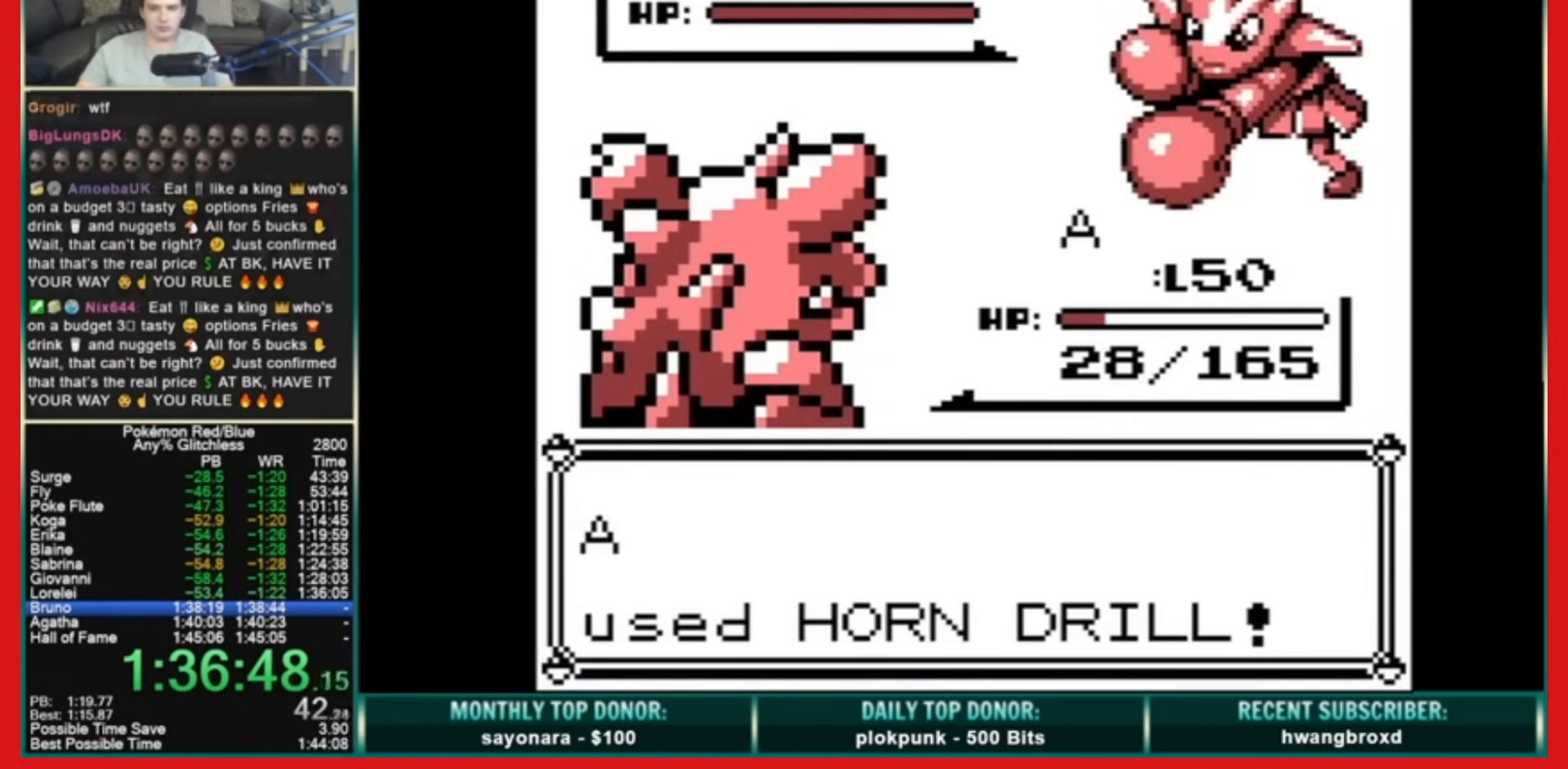
{"dt_ms": 520, "buttons": [], "events": []}
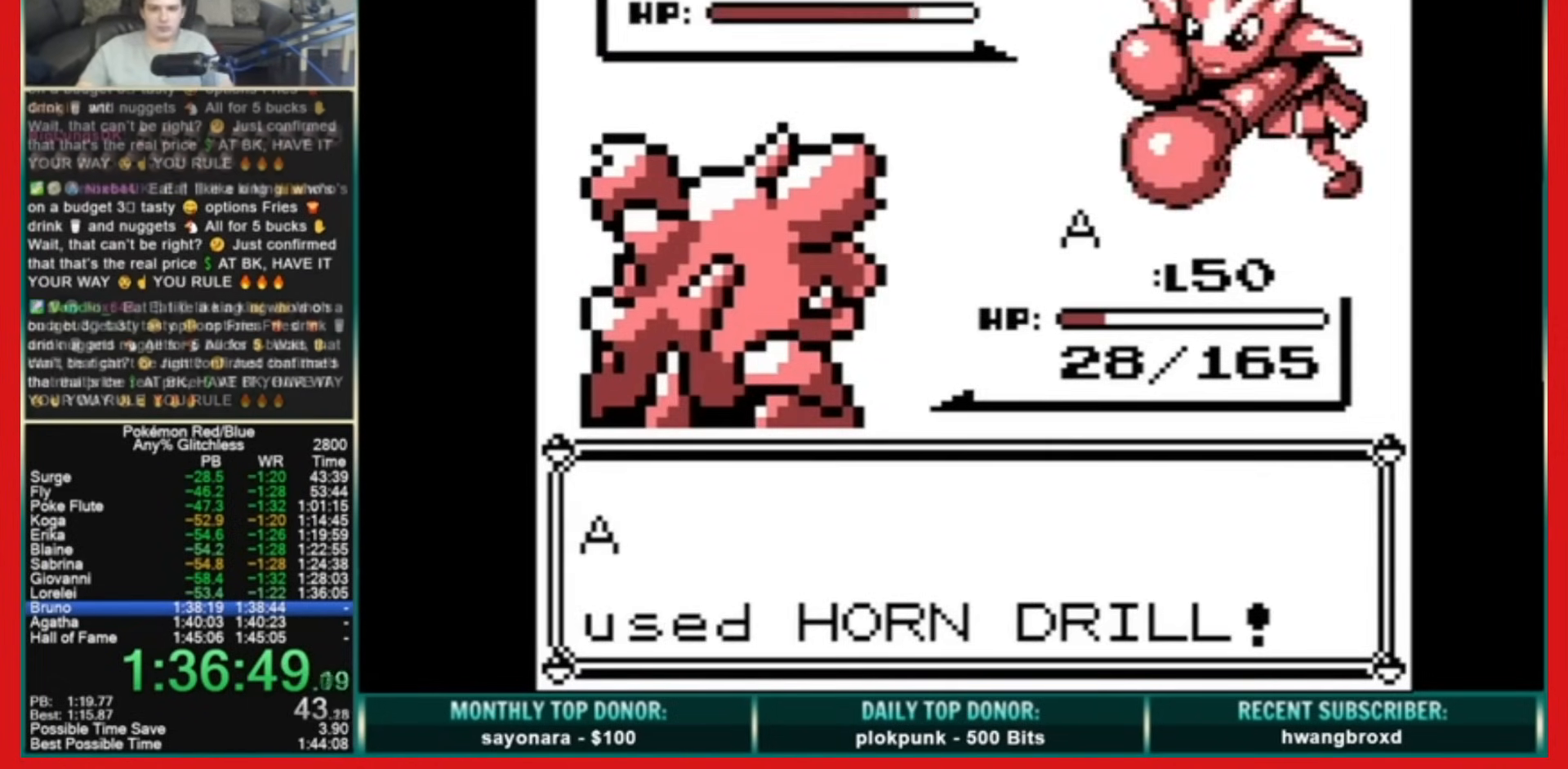
{"dt_ms": 480, "buttons": [], "events": []}
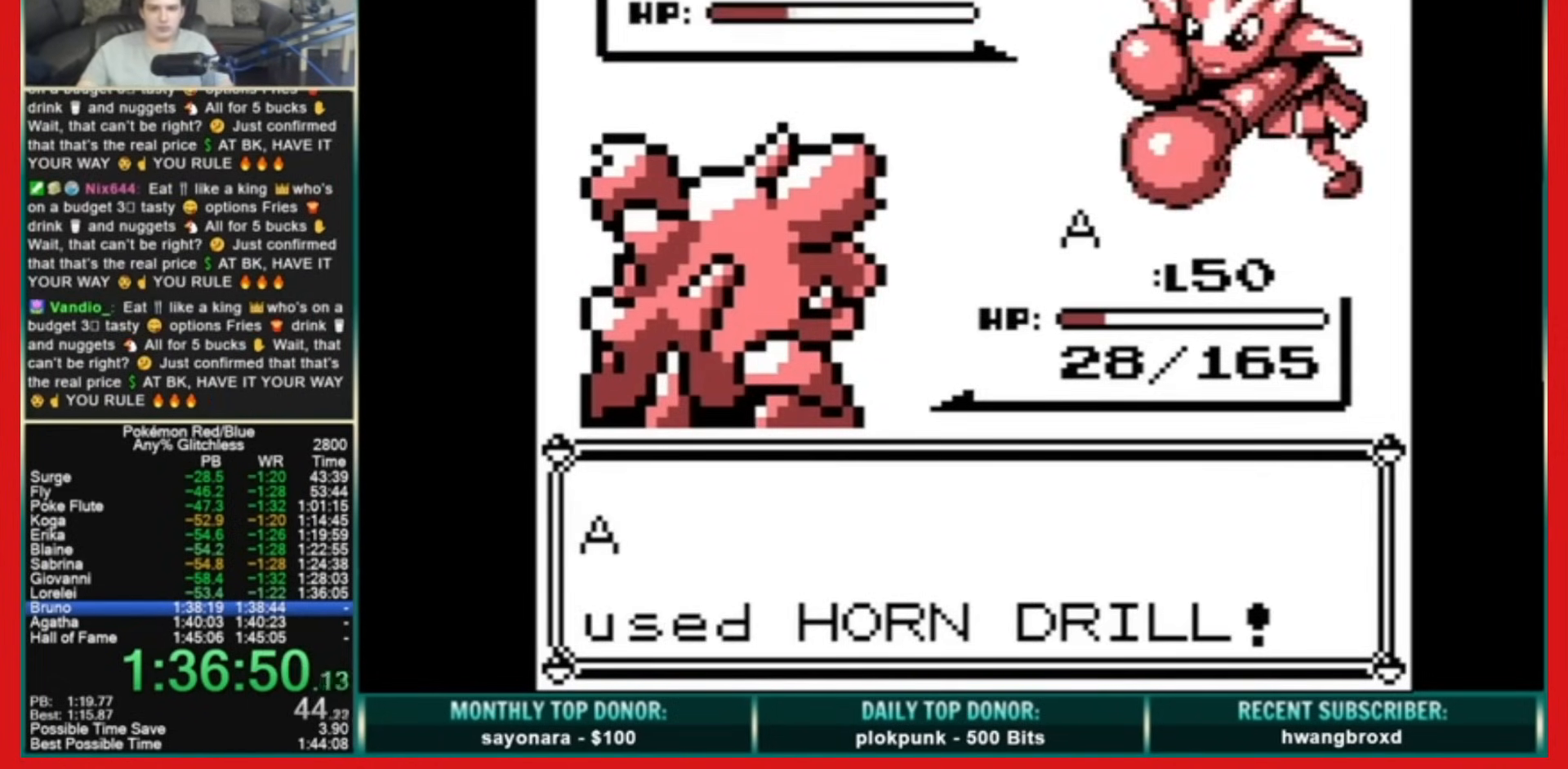
{"dt_ms": 520, "buttons": ["B"], "events": [[80, "B", "down"]]}
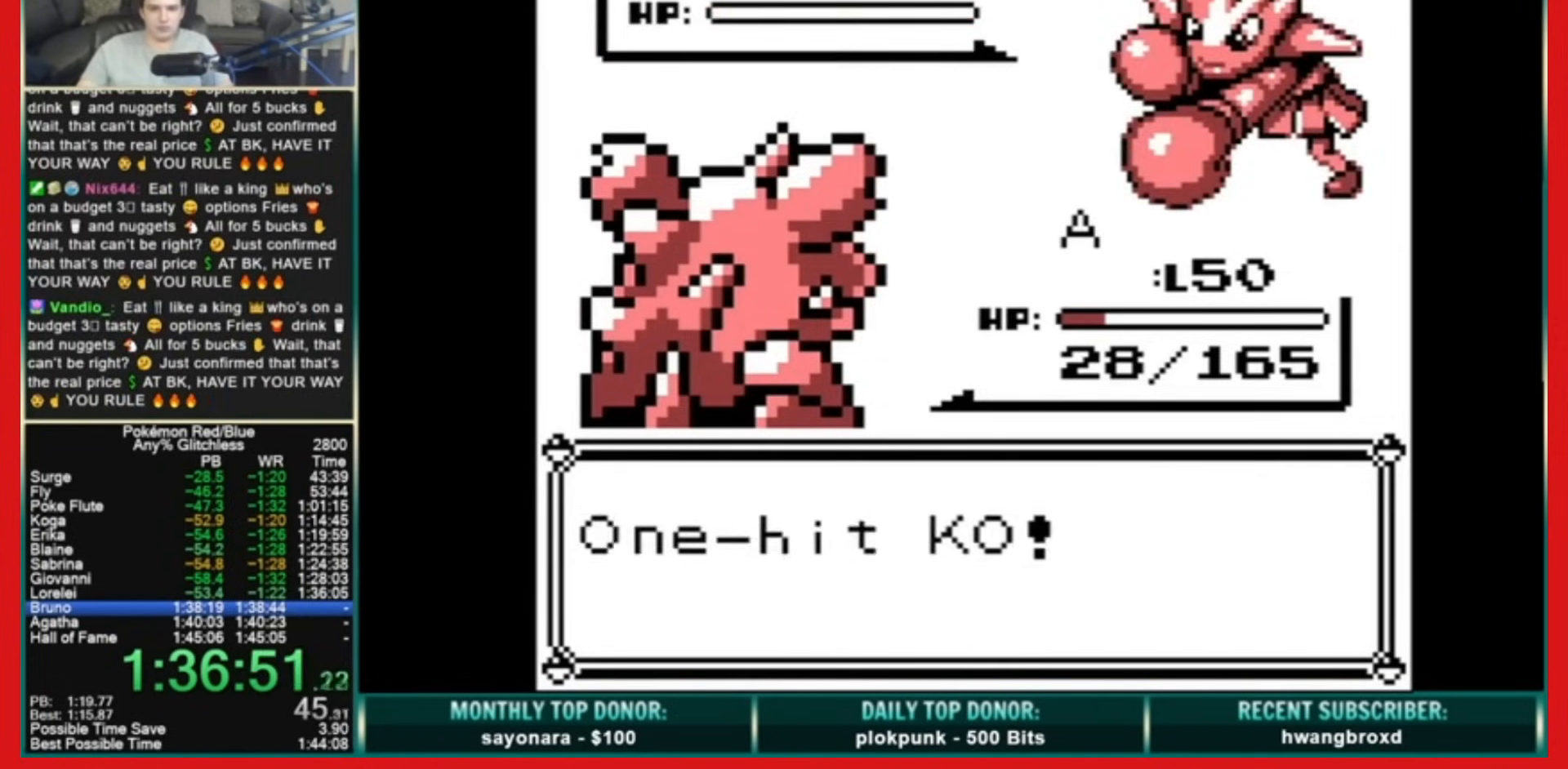
{"dt_ms": 480, "buttons": ["B"], "events": [[80, "B", "up"], [160, "B", "down"]]}
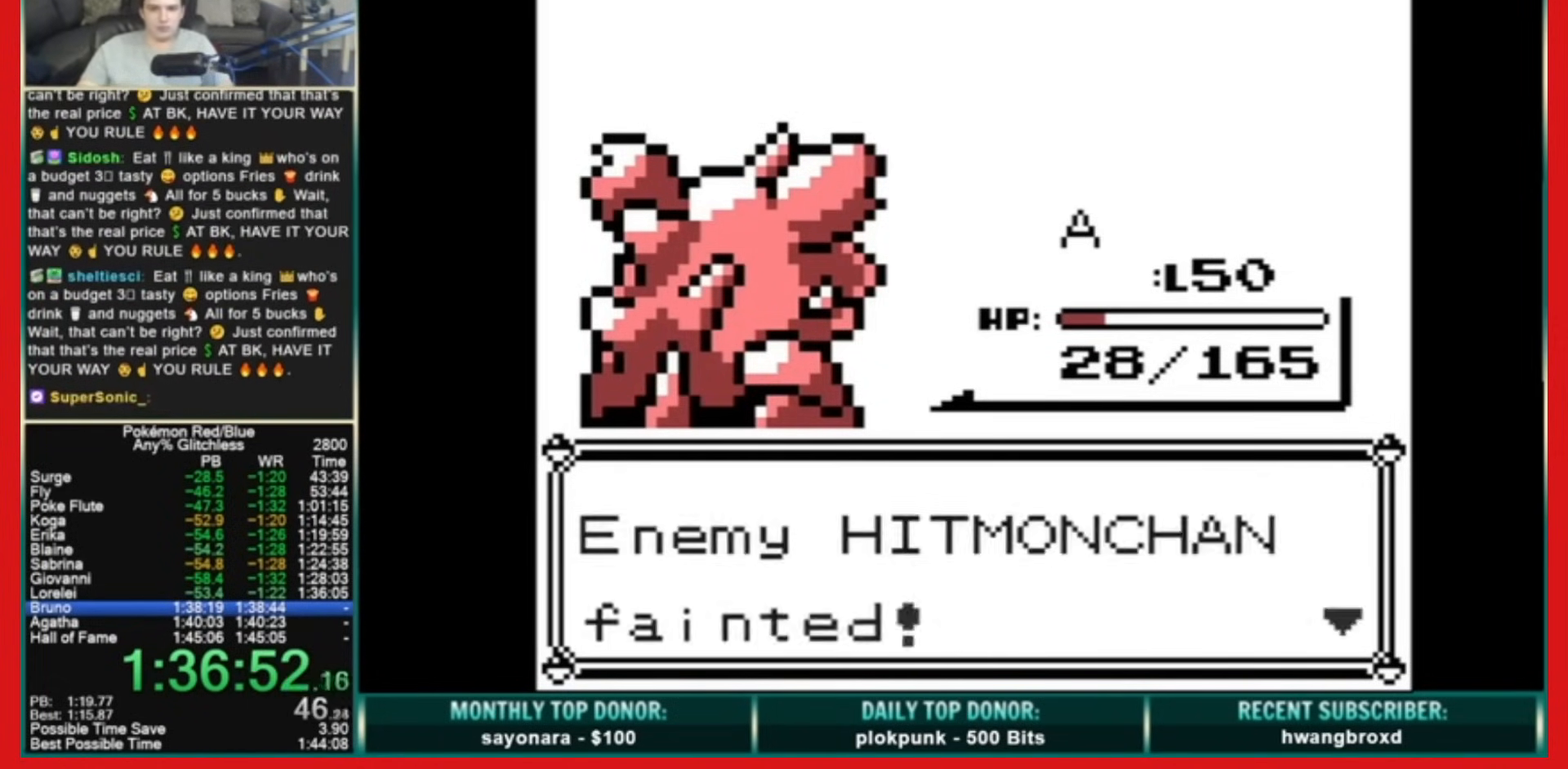
{"dt_ms": 520, "buttons": [], "events": [[320, "B", "up"]]}
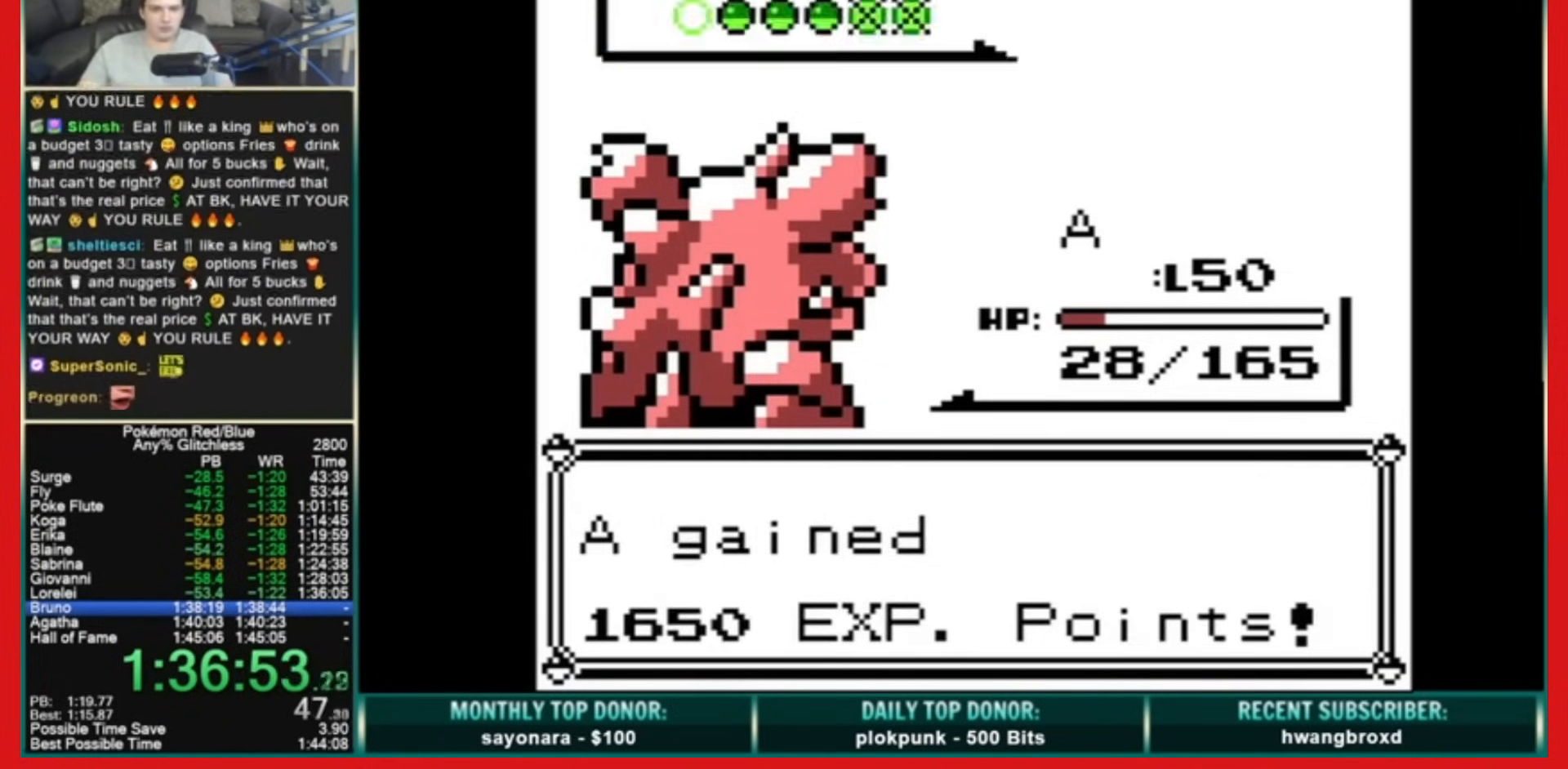
{"dt_ms": 480, "buttons": [], "events": [[120, "B", "down"], [440, "B", "up"]]}
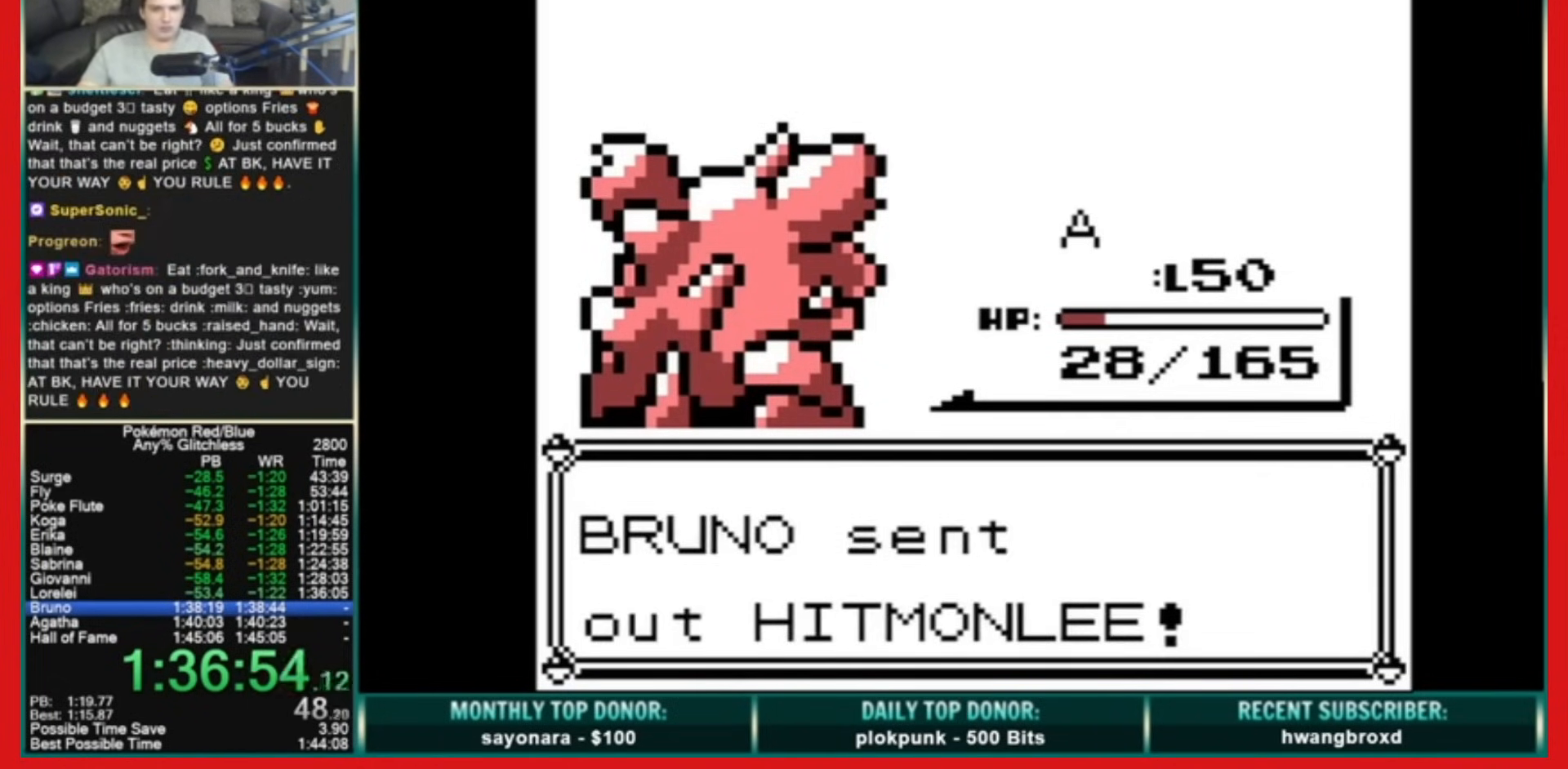
{"dt_ms": 520, "buttons": [], "events": []}
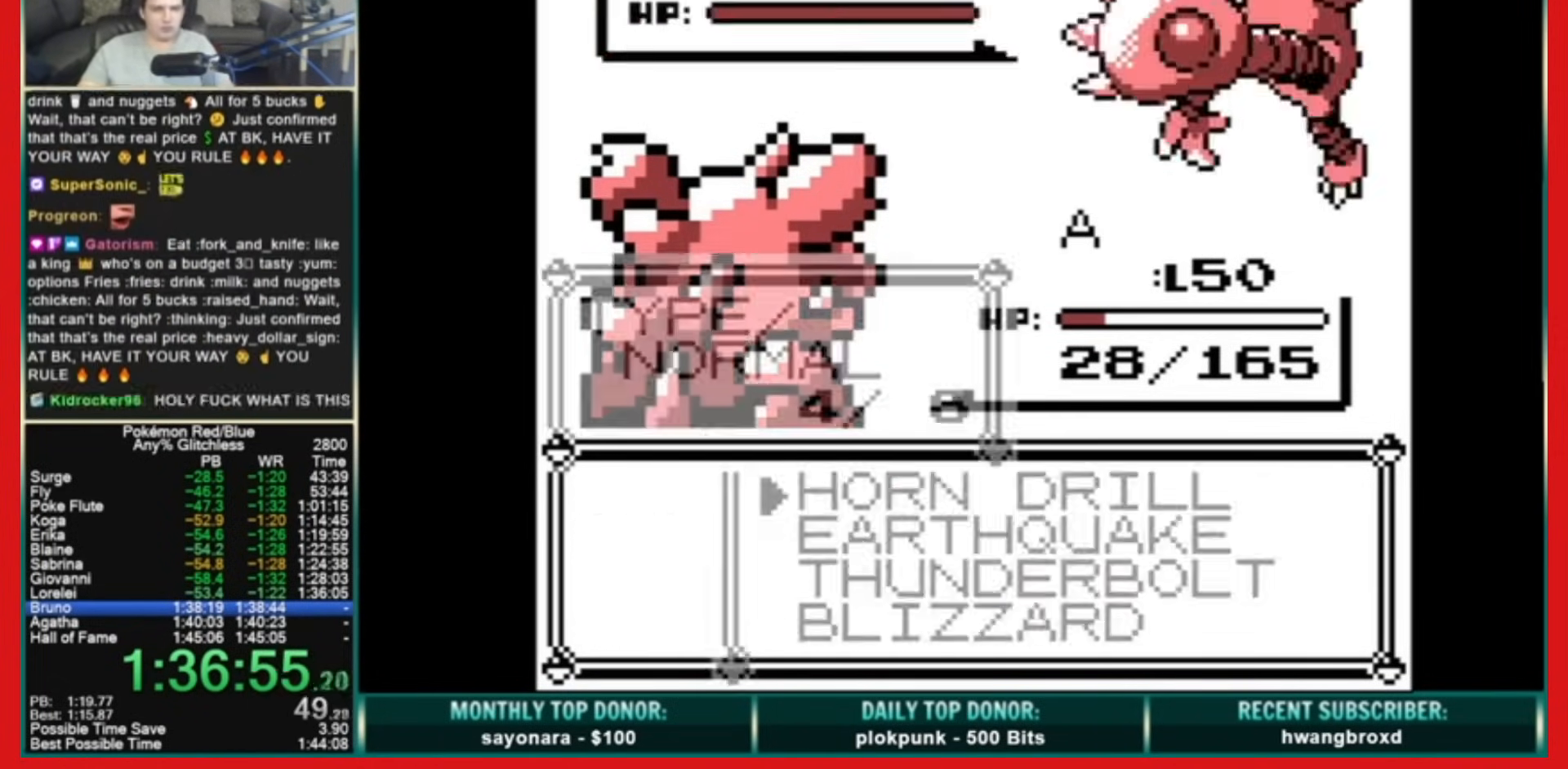
{"dt_ms": 480, "buttons": ["B"], "events": [[160, "B", "down"]]}
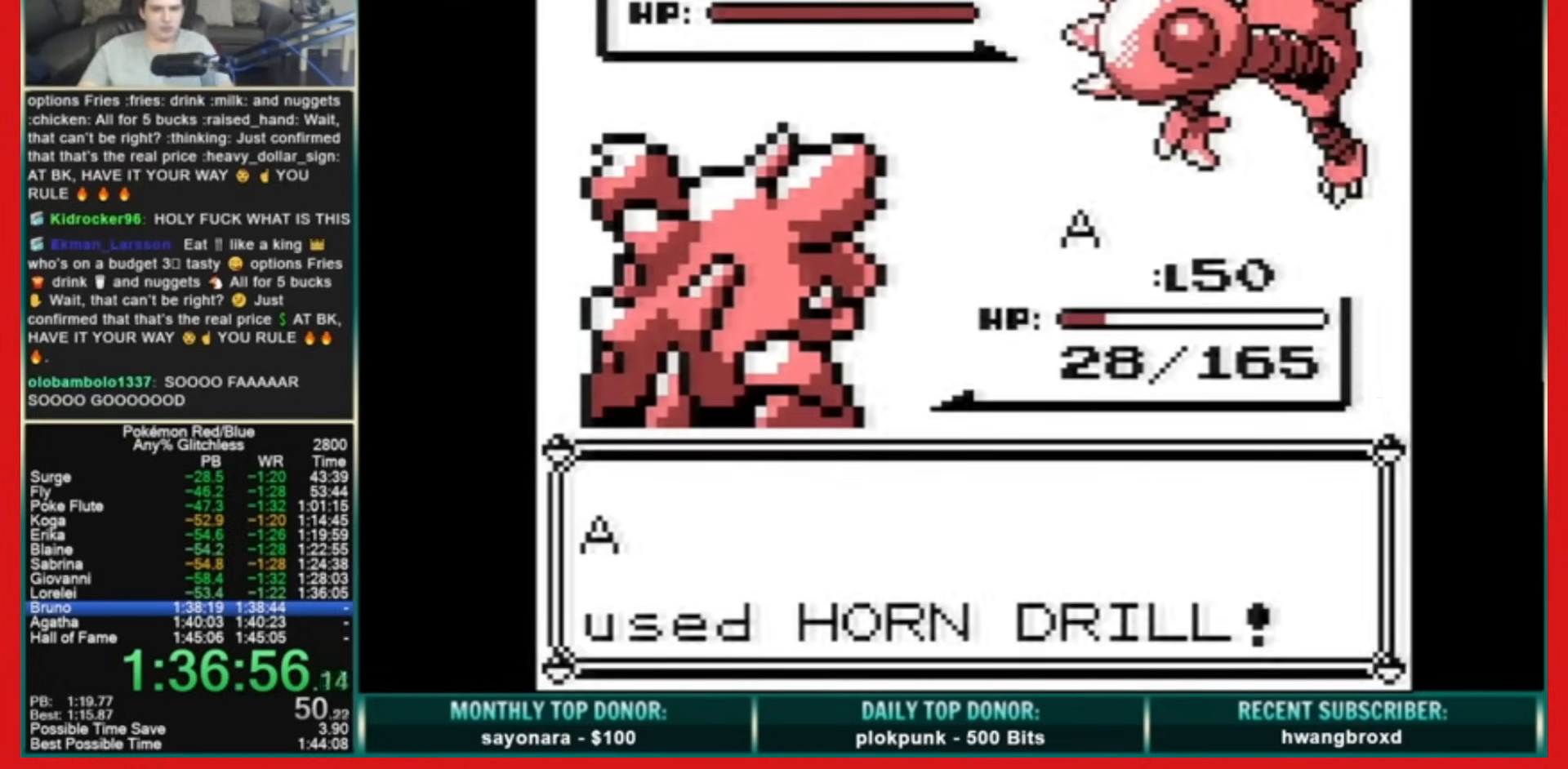
{"dt_ms": 520, "buttons": ["B"], "events": [[80, "B", "up"], [480, "B", "down"]]}
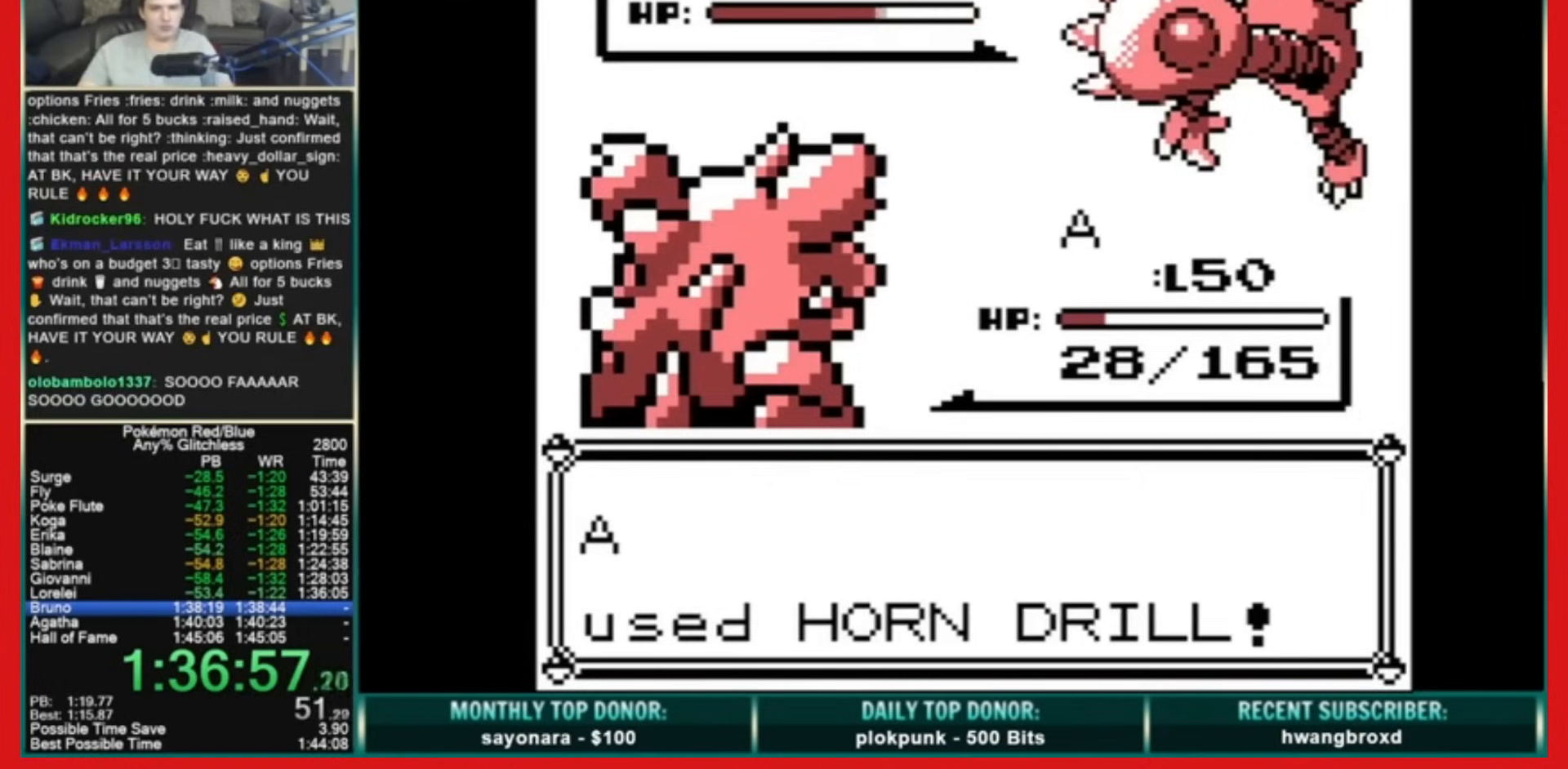
{"dt_ms": 480, "buttons": ["B"], "events": []}
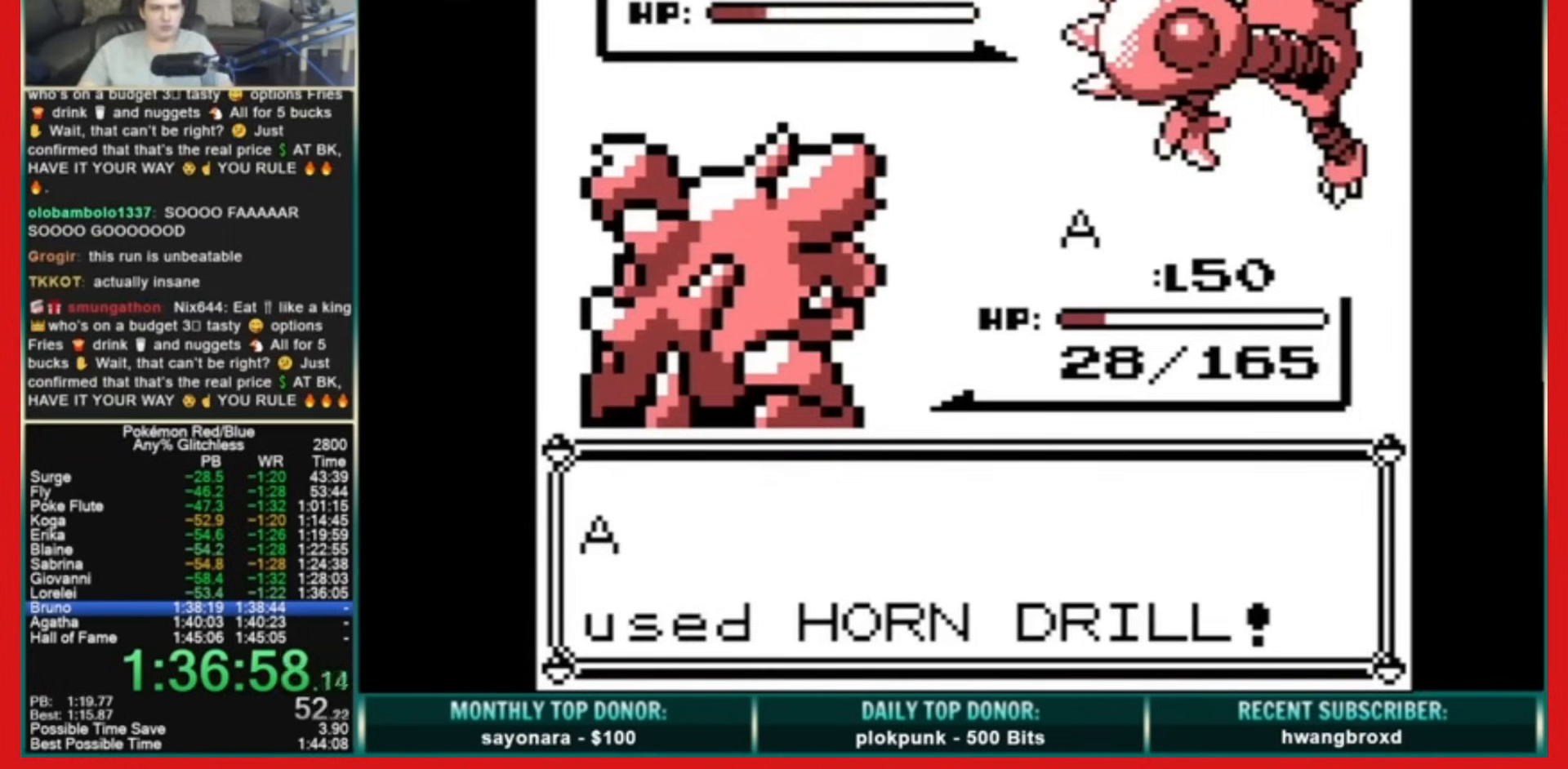
{"dt_ms": 520, "buttons": ["B"], "events": [[200, "B", "up"], [360, "B", "down"]]}
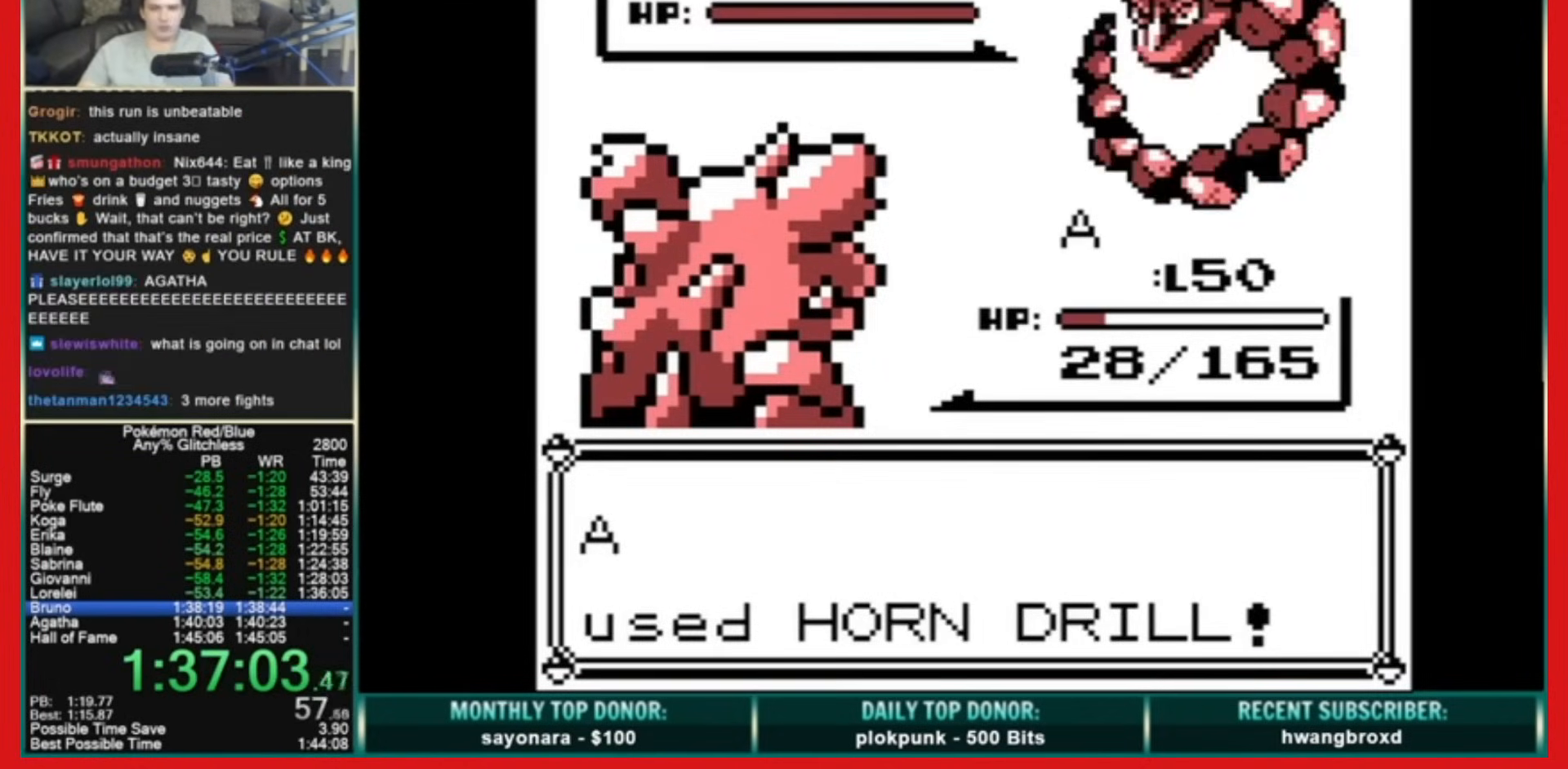
{"dt_ms": 480, "buttons": [], "events": [[280, "B", "up"]]}
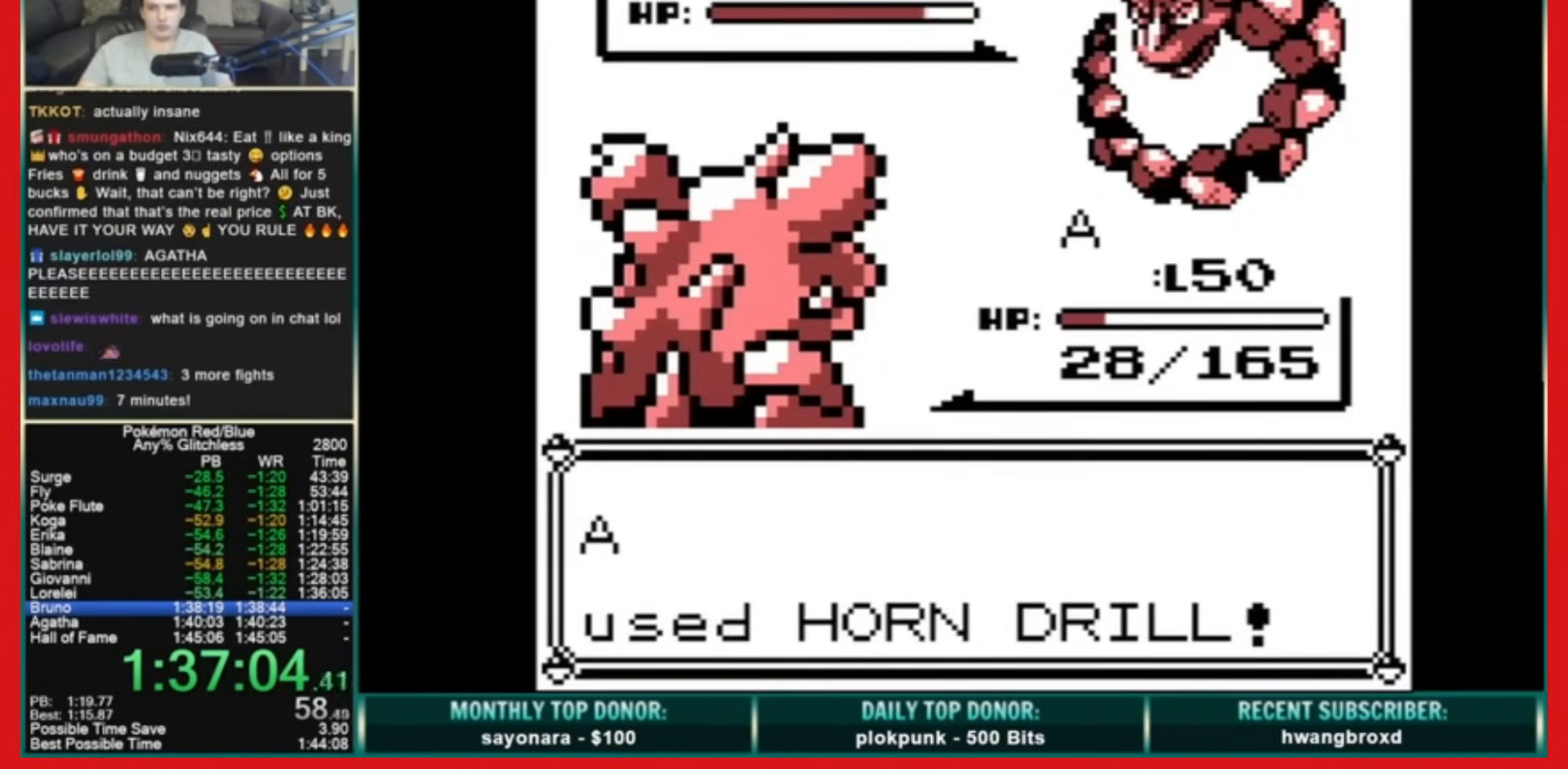
{"dt_ms": 520, "buttons": ["B"], "events": [[240, "B", "down"]]}
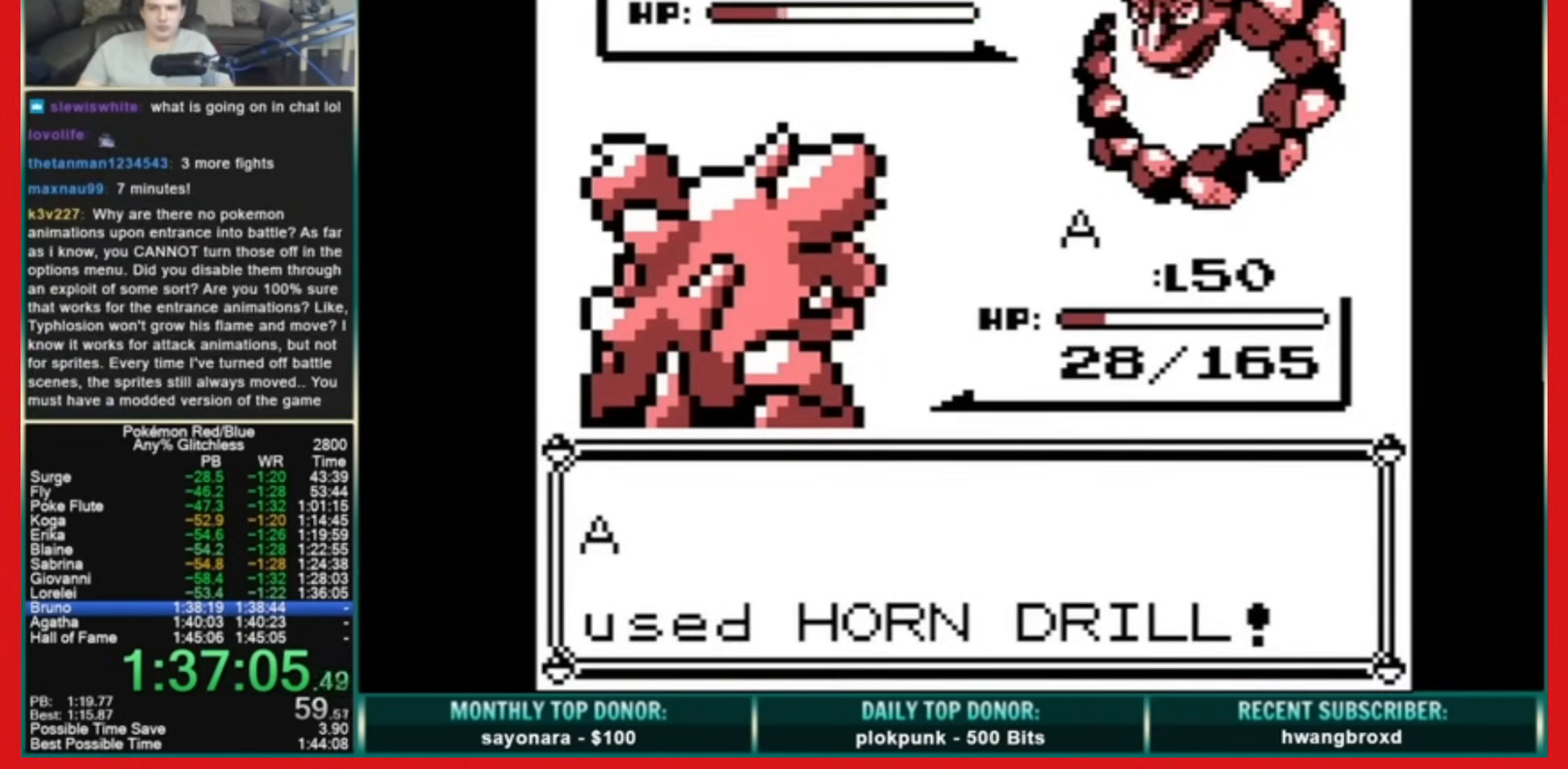
{"dt_ms": 480, "buttons": [], "events": [[320, "B", "up"]]}
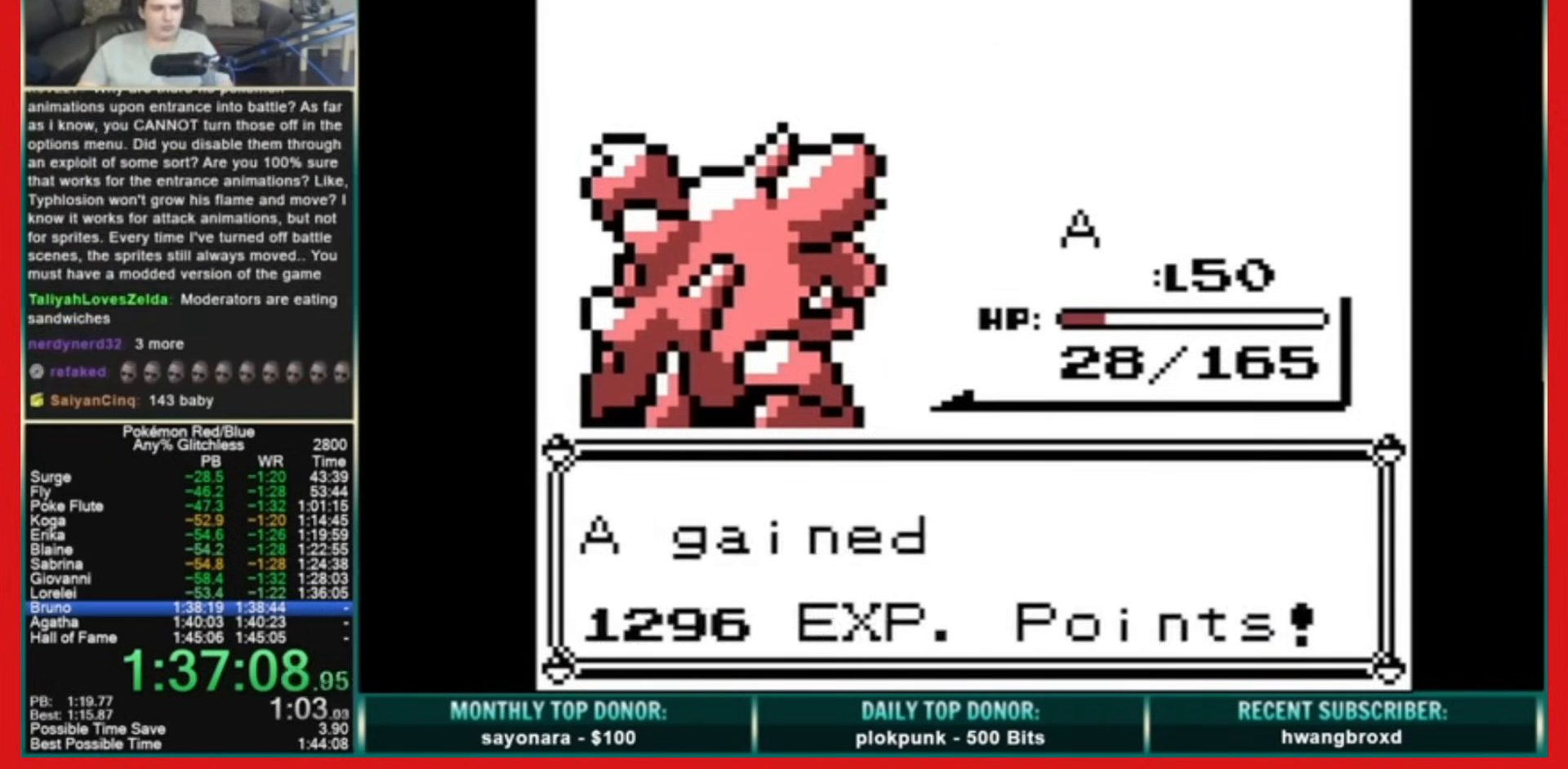
{"dt_ms": 520, "buttons": ["B"], "events": [[40, "B", "down"], [280, "B", "up"], [480, "B", "down"]]}
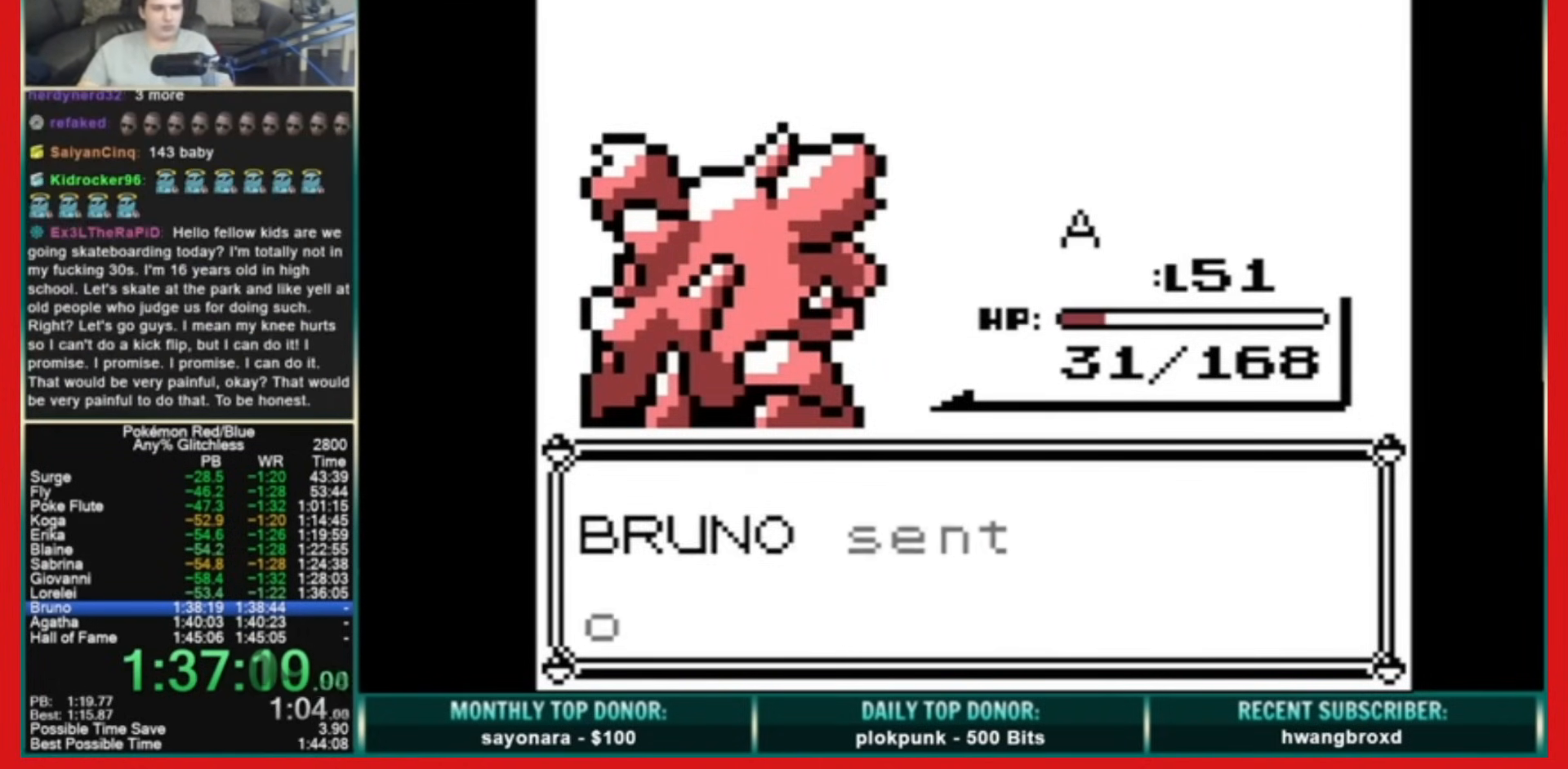
{"dt_ms": 480, "buttons": [], "events": [[200, "B", "up"]]}
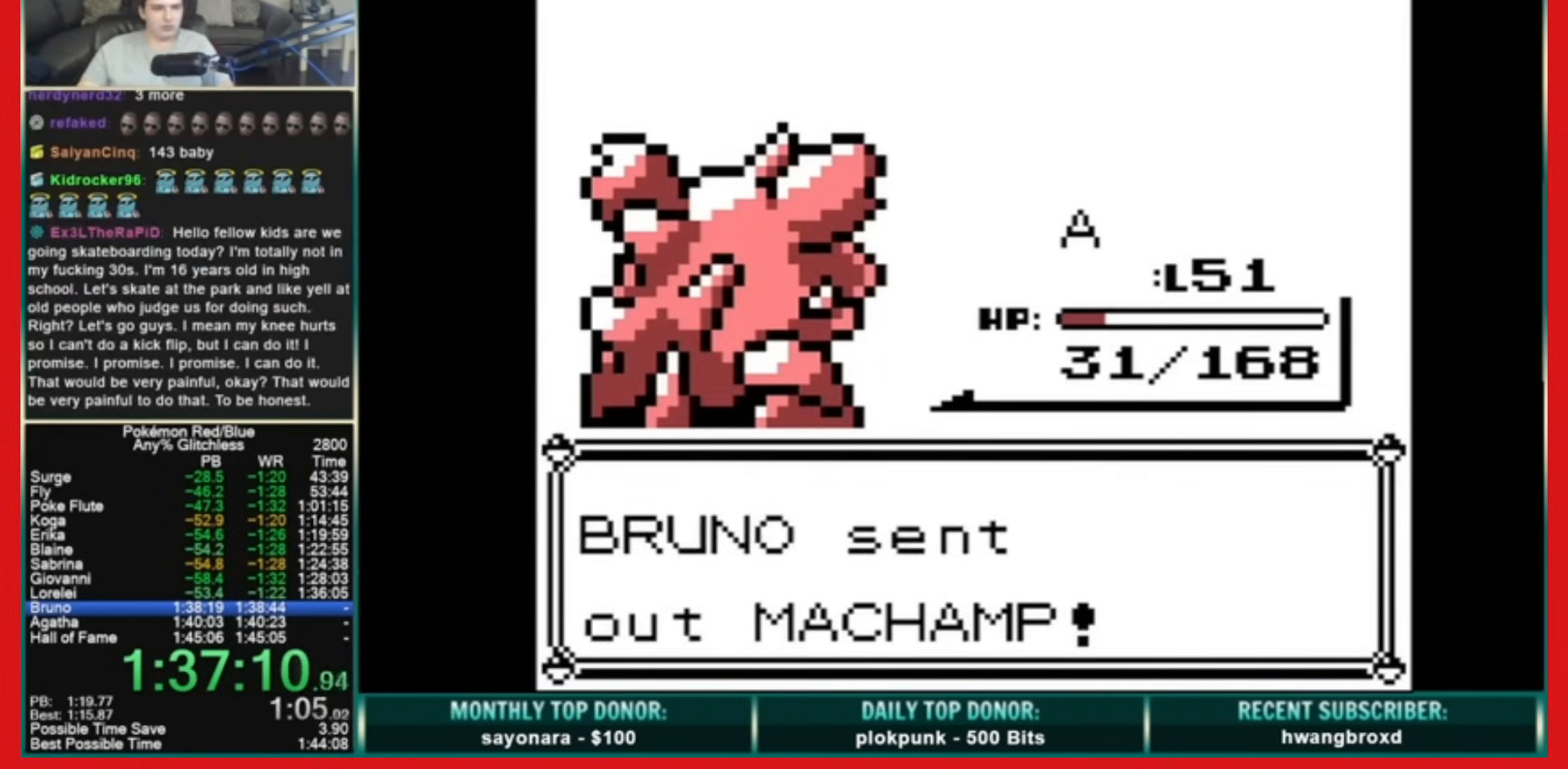
{"dt_ms": 520, "buttons": ["B"], "events": [[480, "B", "down"]]}
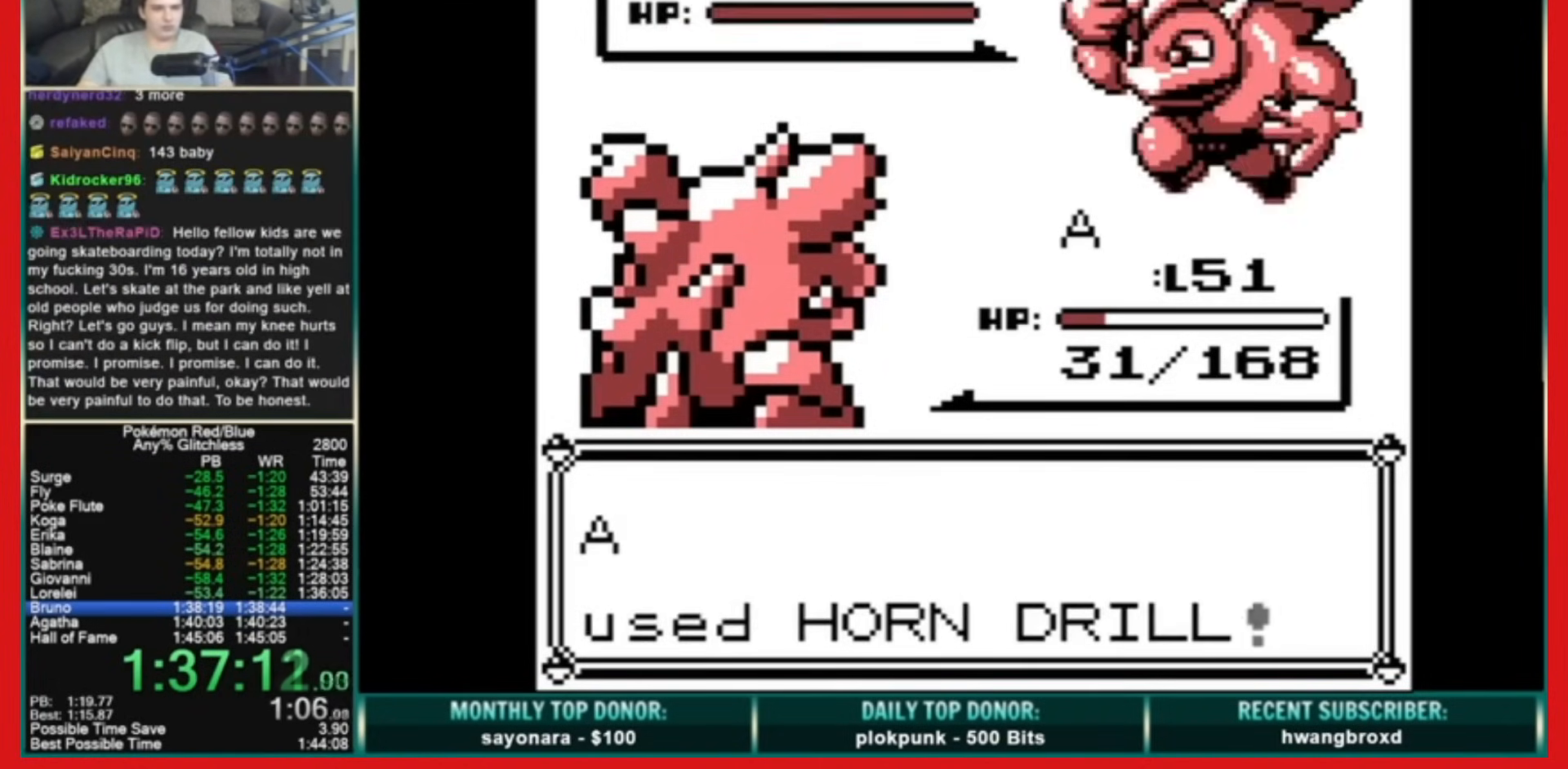
{"dt_ms": 480, "buttons": [], "events": [[40, "B", "up"], [120, "B", "down"], [280, "B", "up"]]}
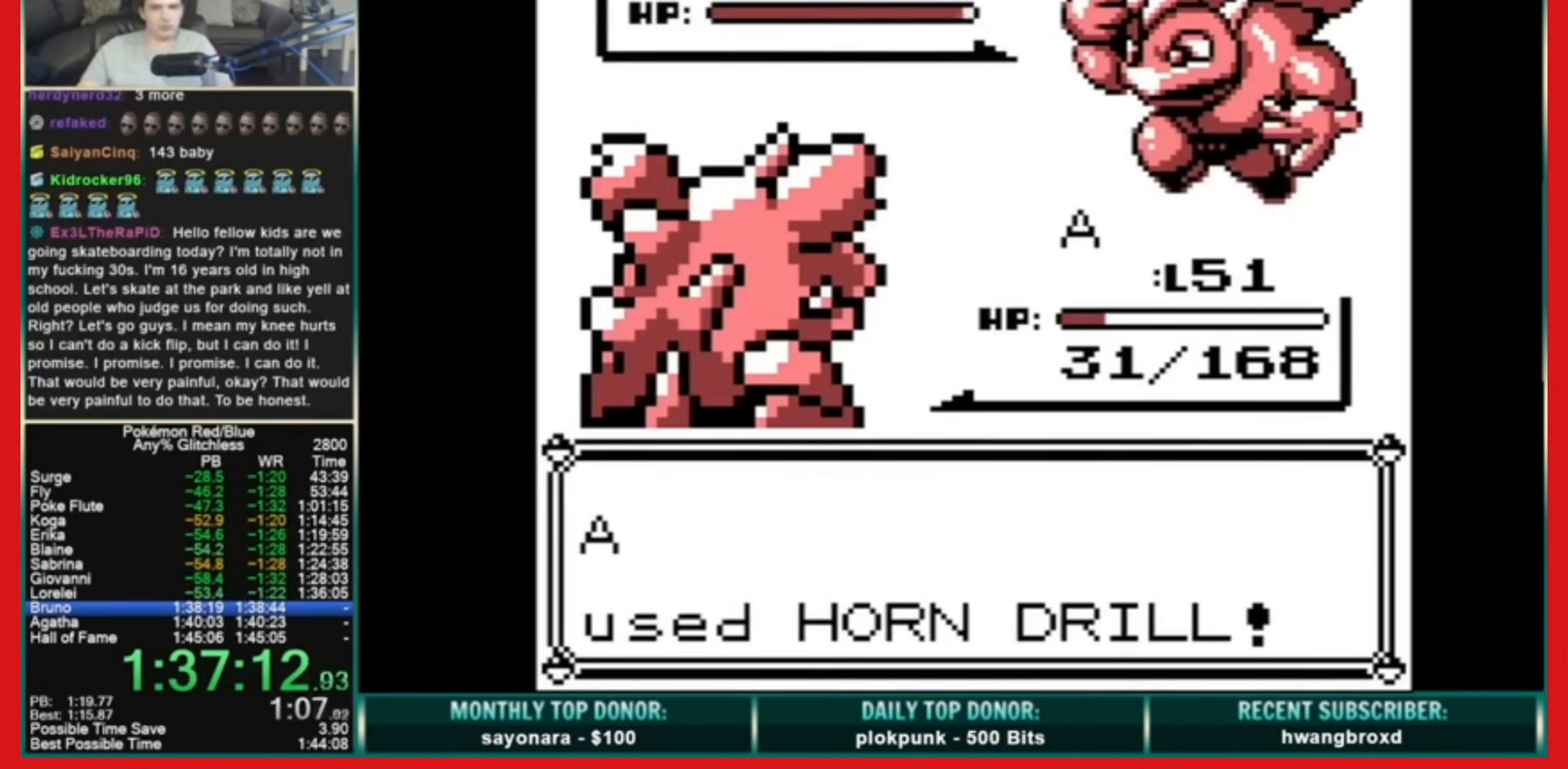
{"dt_ms": 520, "buttons": ["B"], "events": [[480, "B", "down"]]}
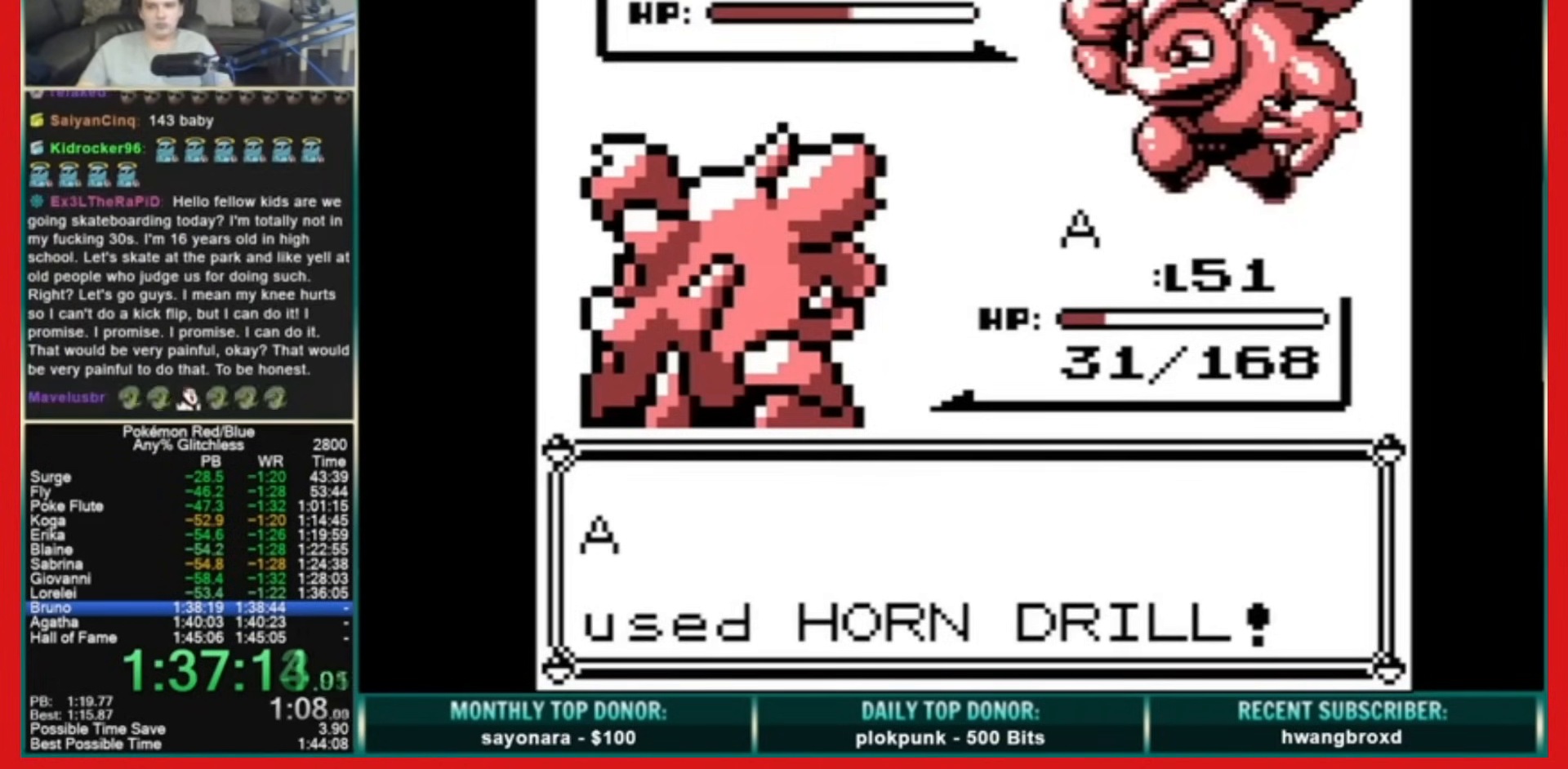
{"dt_ms": 480, "buttons": ["B"], "events": []}
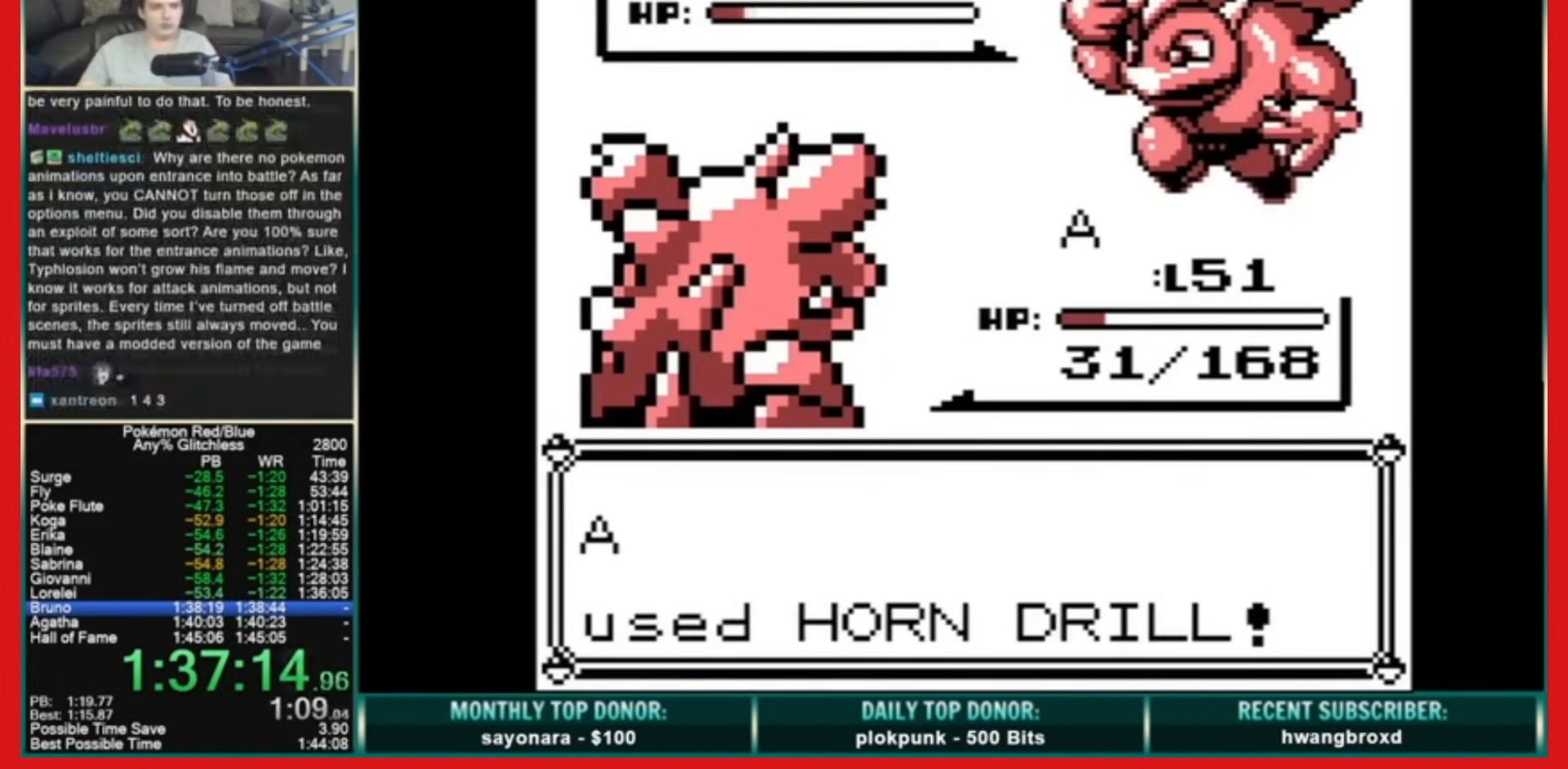
{"dt_ms": 520, "buttons": ["B"], "events": []}
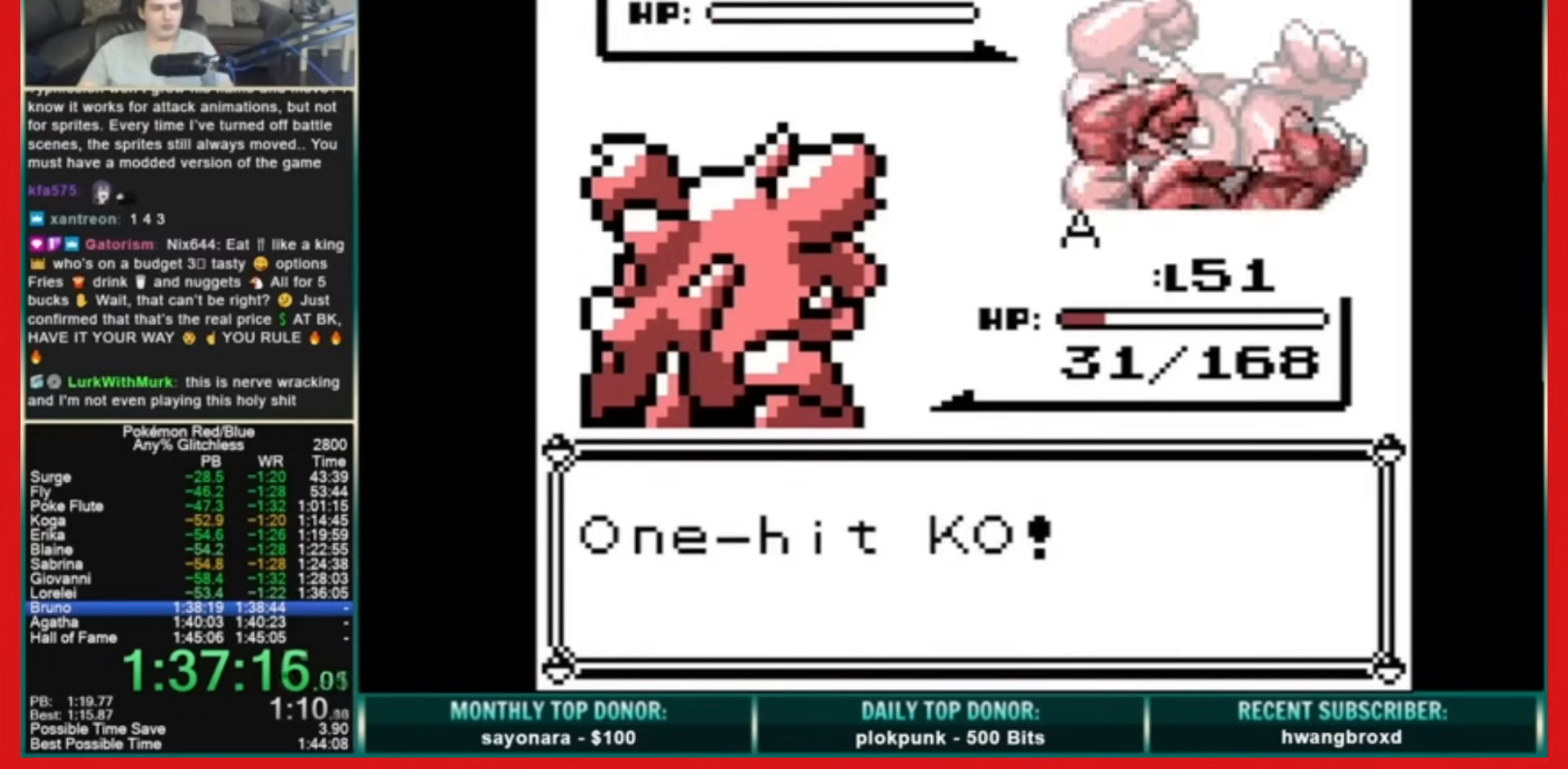
{"dt_ms": 480, "buttons": ["B"], "events": []}
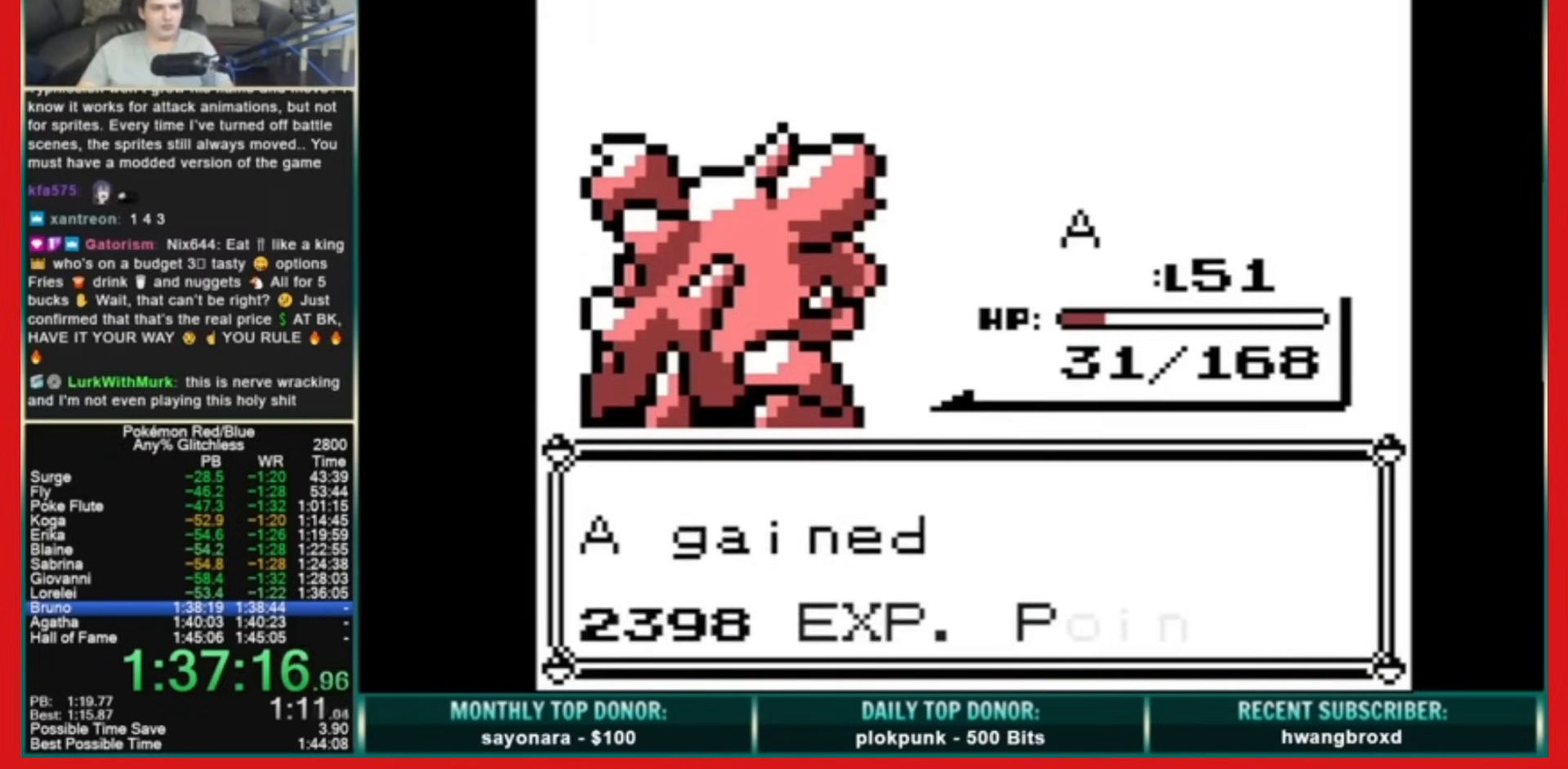
{"dt_ms": 520, "buttons": [], "events": [[520, "B", "up"]]}
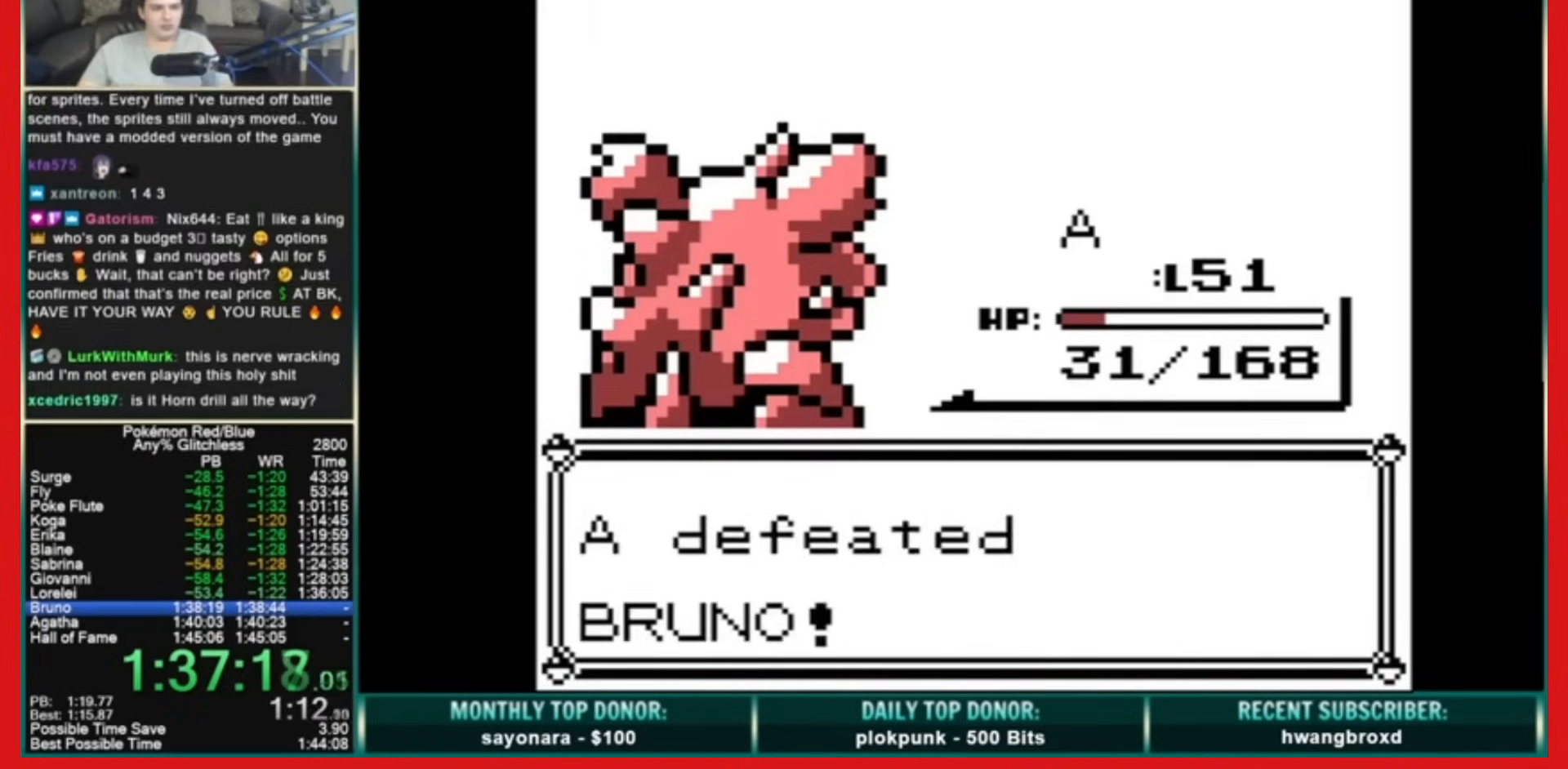
{"dt_ms": 480, "buttons": ["B", "DPAD_UP"], "events": [[160, "B", "down"], [160, "DPAD_UP", "down"]]}
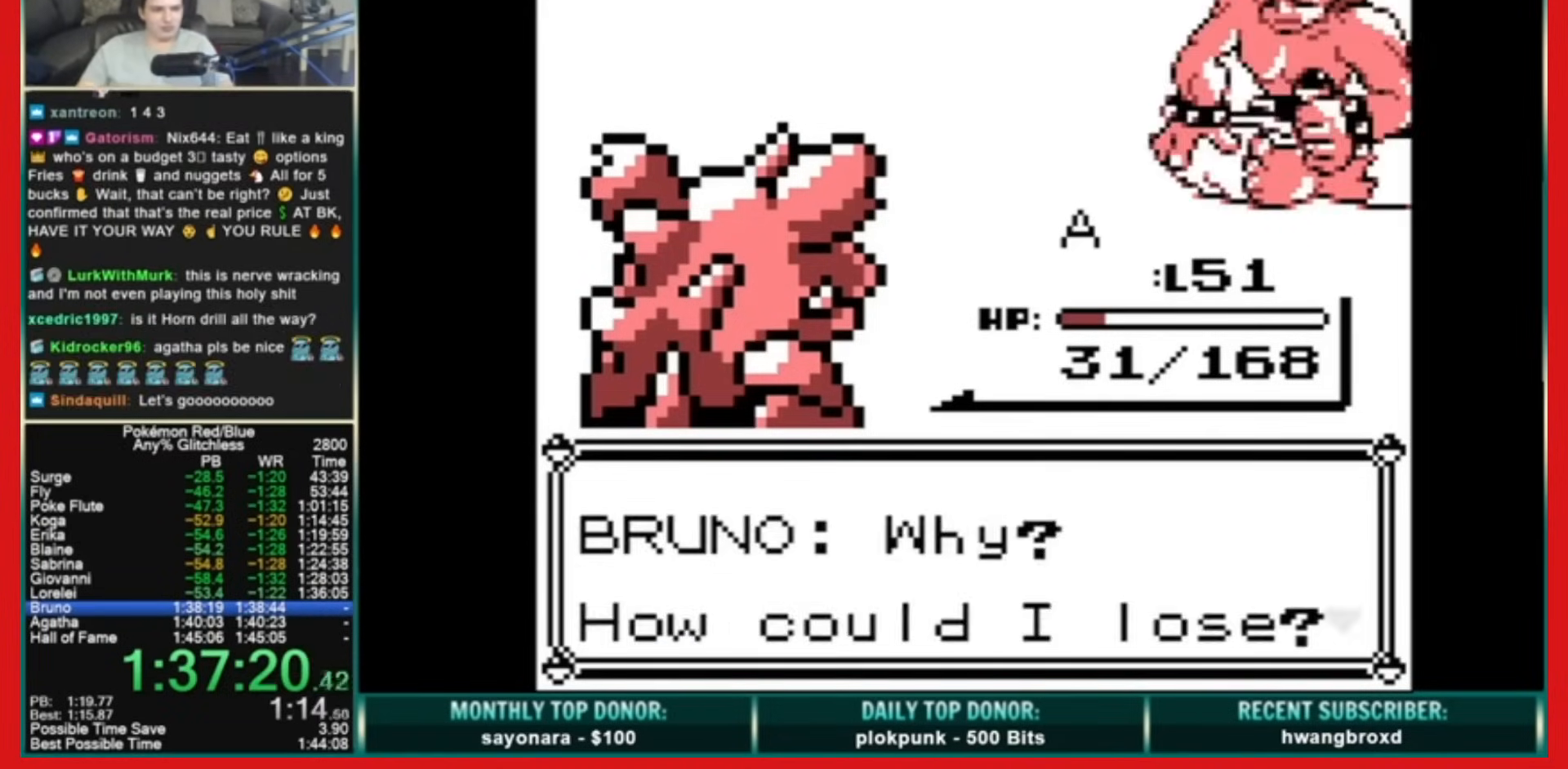
{"dt_ms": 520, "buttons": ["DPAD_UP"], "events": [[400, "B", "up"]]}
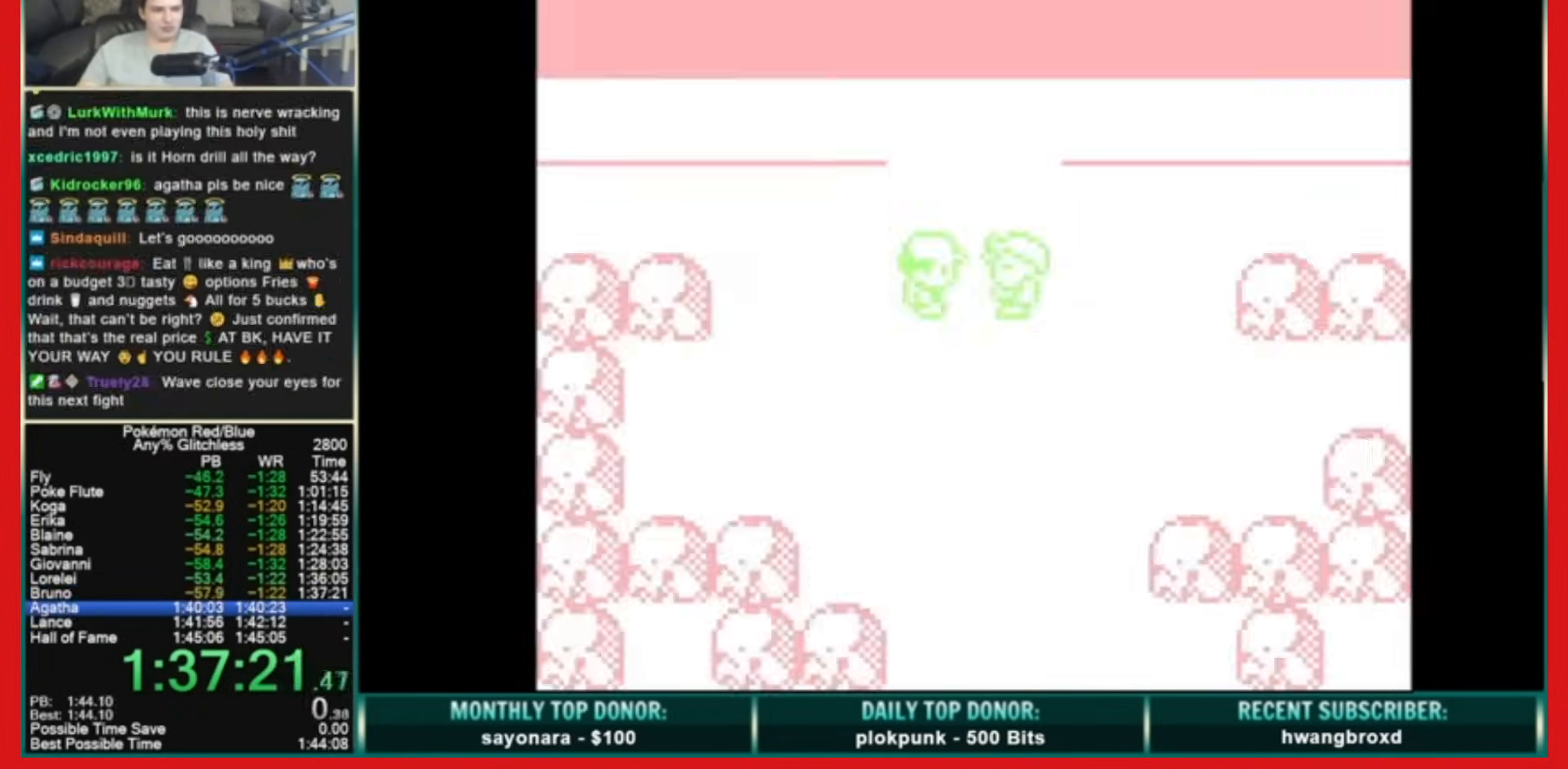
{"dt_ms": 480, "buttons": ["DPAD_UP"], "events": []}
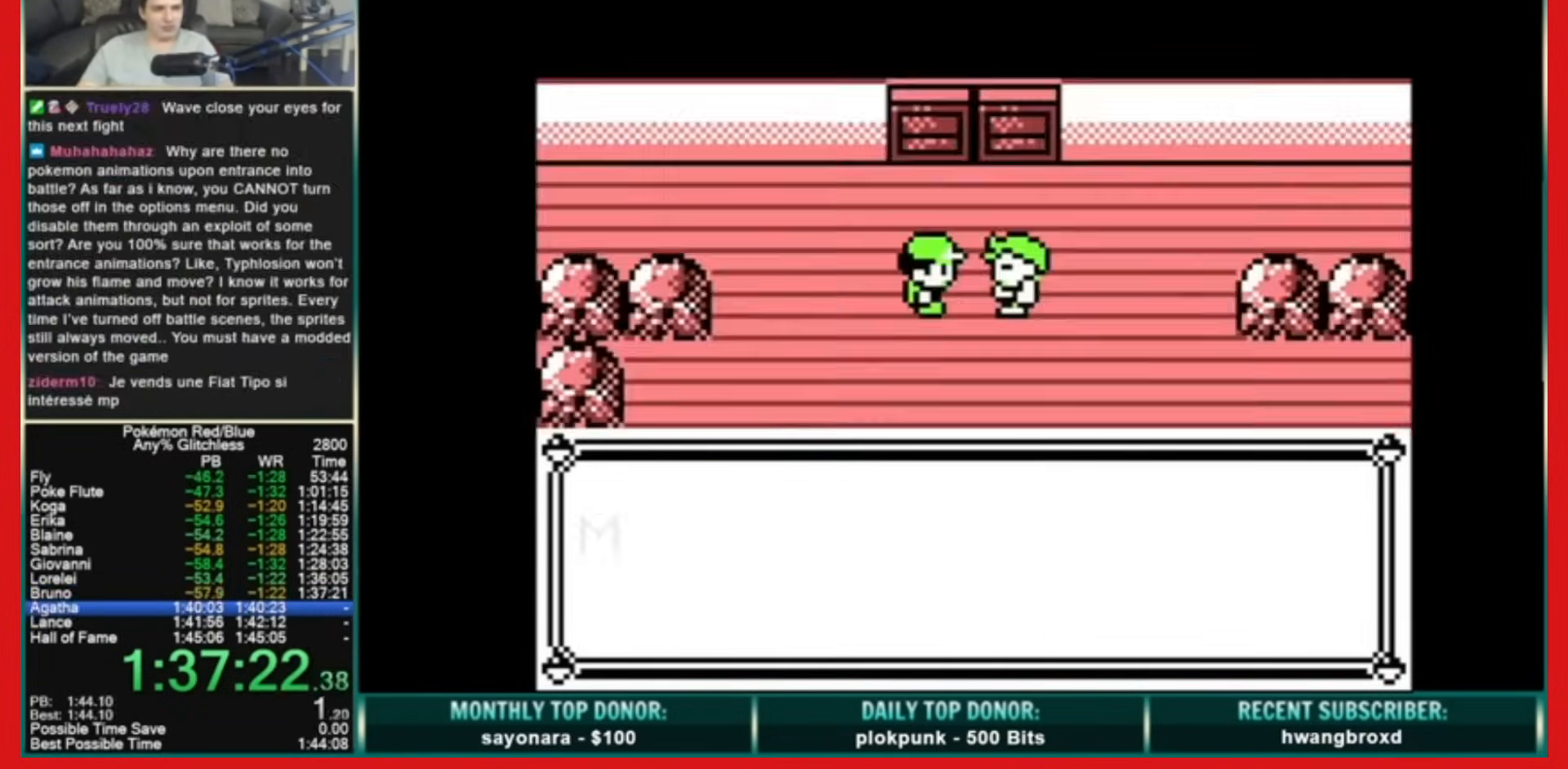
{"dt_ms": 520, "buttons": ["DPAD_UP"], "events": []}
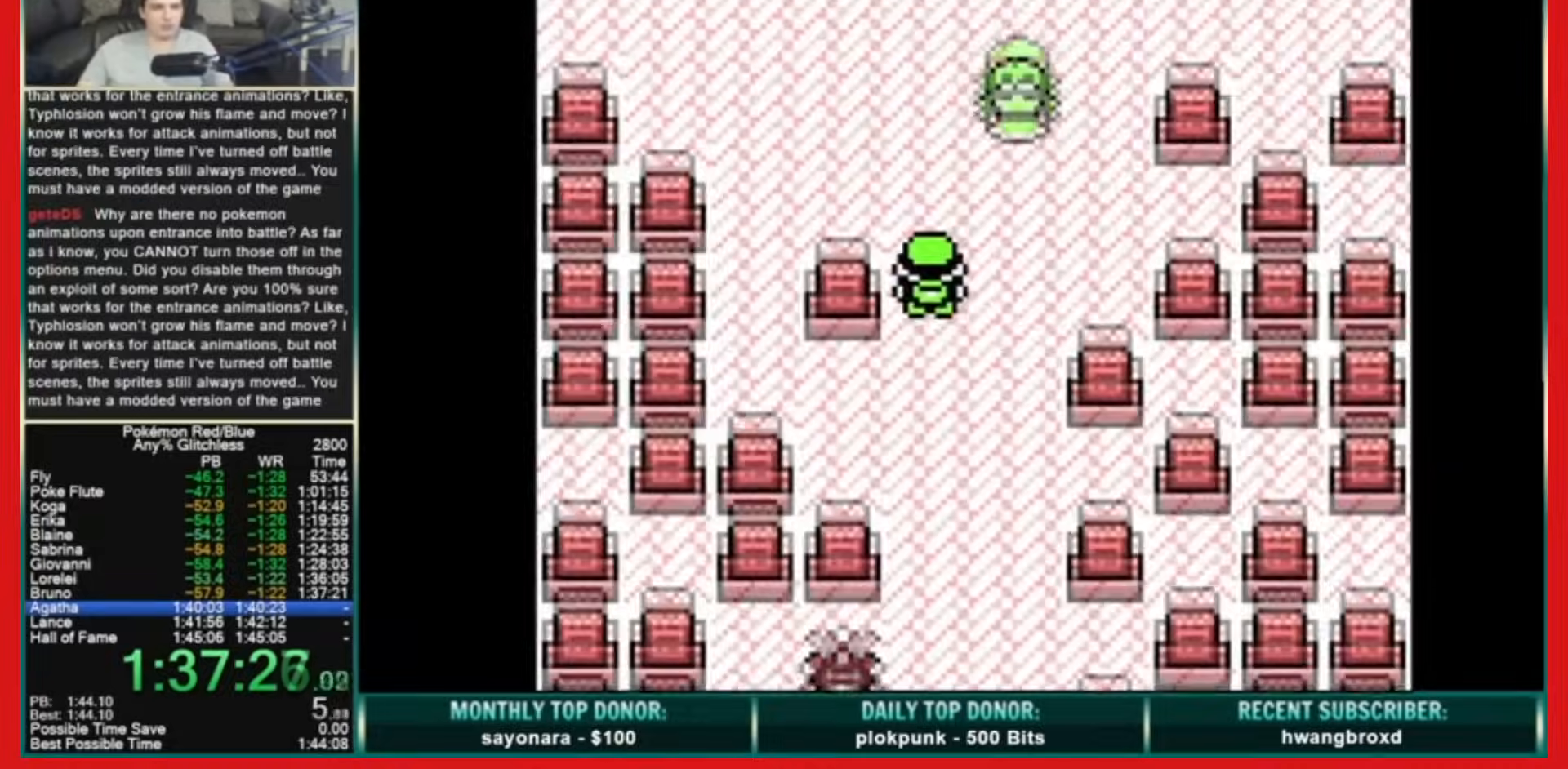
{"dt_ms": 1000, "buttons": ["DPAD_DOWN"]}
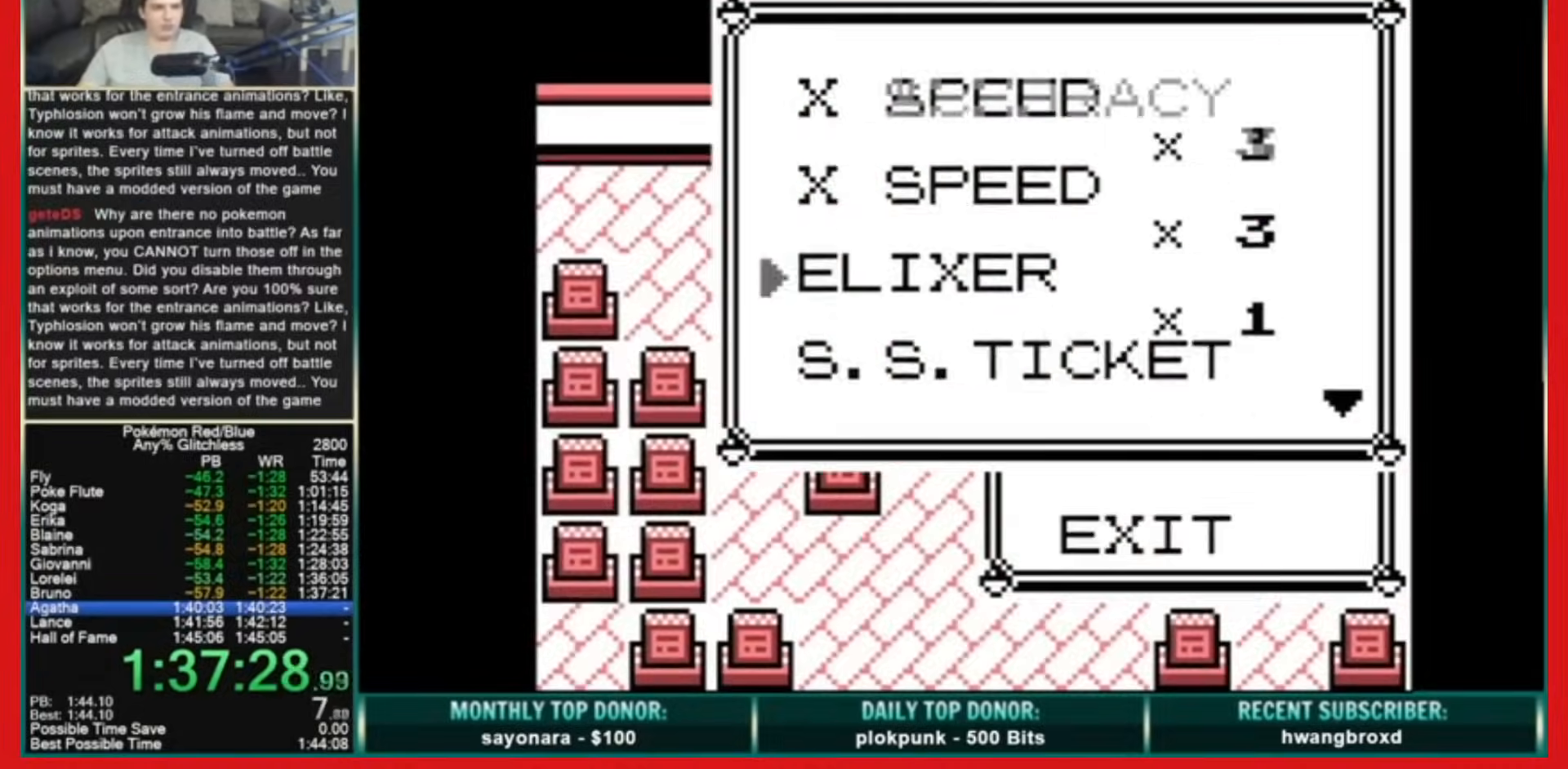
{"dt_ms": 480, "buttons": ["B"], "events": [[160, "DPAD_DOWN", "up"], [480, "B", "down"]]}